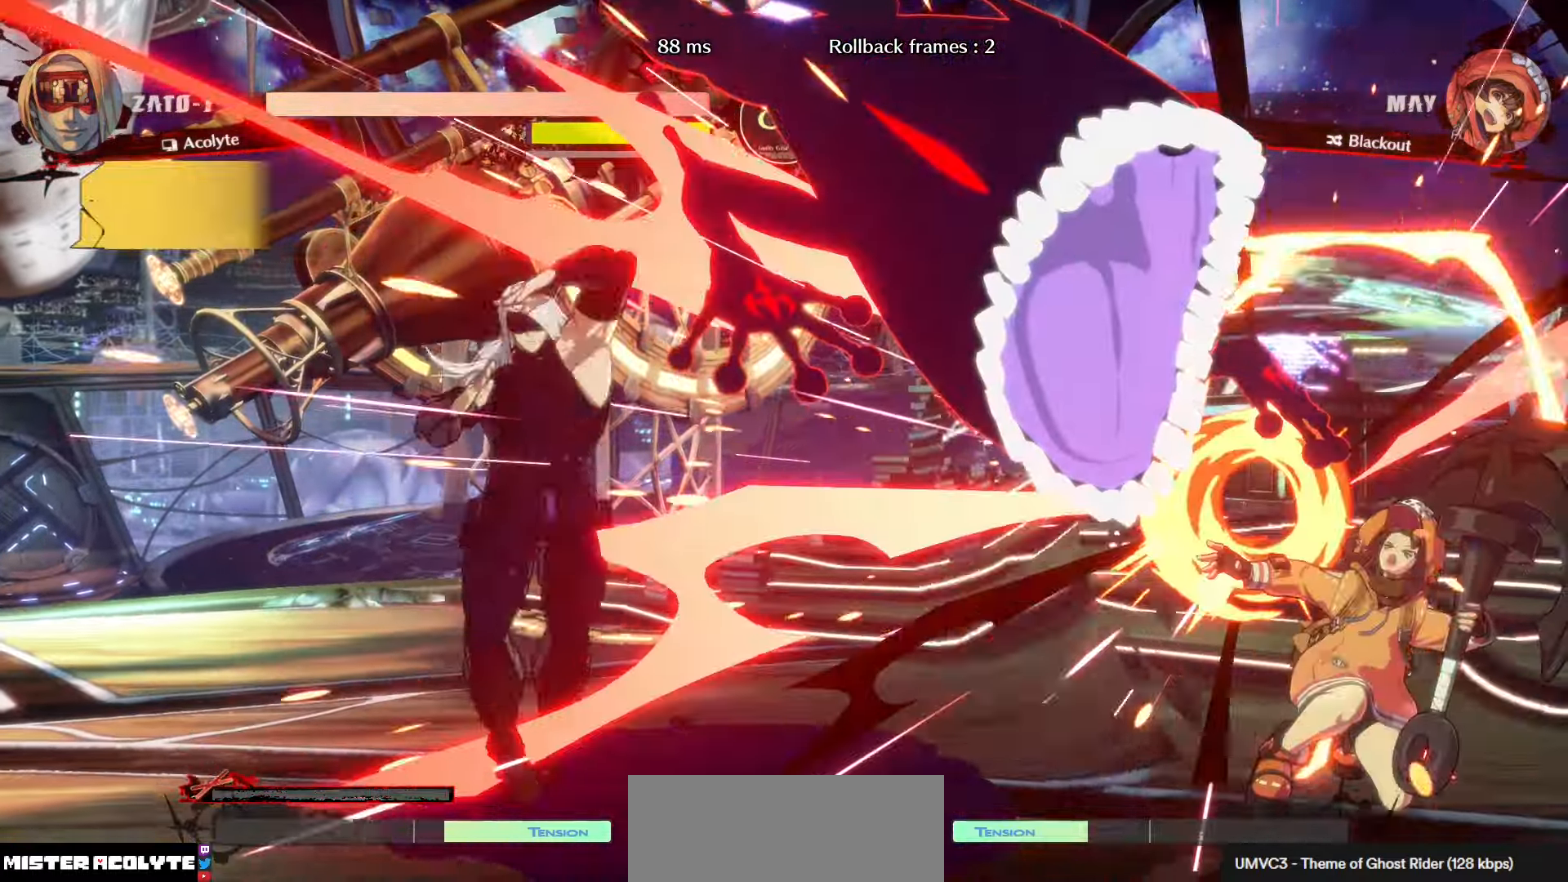
Gameplay with a controller (PlayStation layout); each line is a JSON object with the inputs held at the frame after it. "events" lists button and stick changes between this image and that frame as [ms after this image, input, new state], when the widget could be followed in between. Not read: DPAD_DOWN DPAD_LEFT DPAD_RIGHT DPAD_UP L1 L2 L3 R3 SELECT START right_stick.
{"buttons": ["CROSS"], "left_stick": "center", "events": [[417, "CROSS", "down"]]}
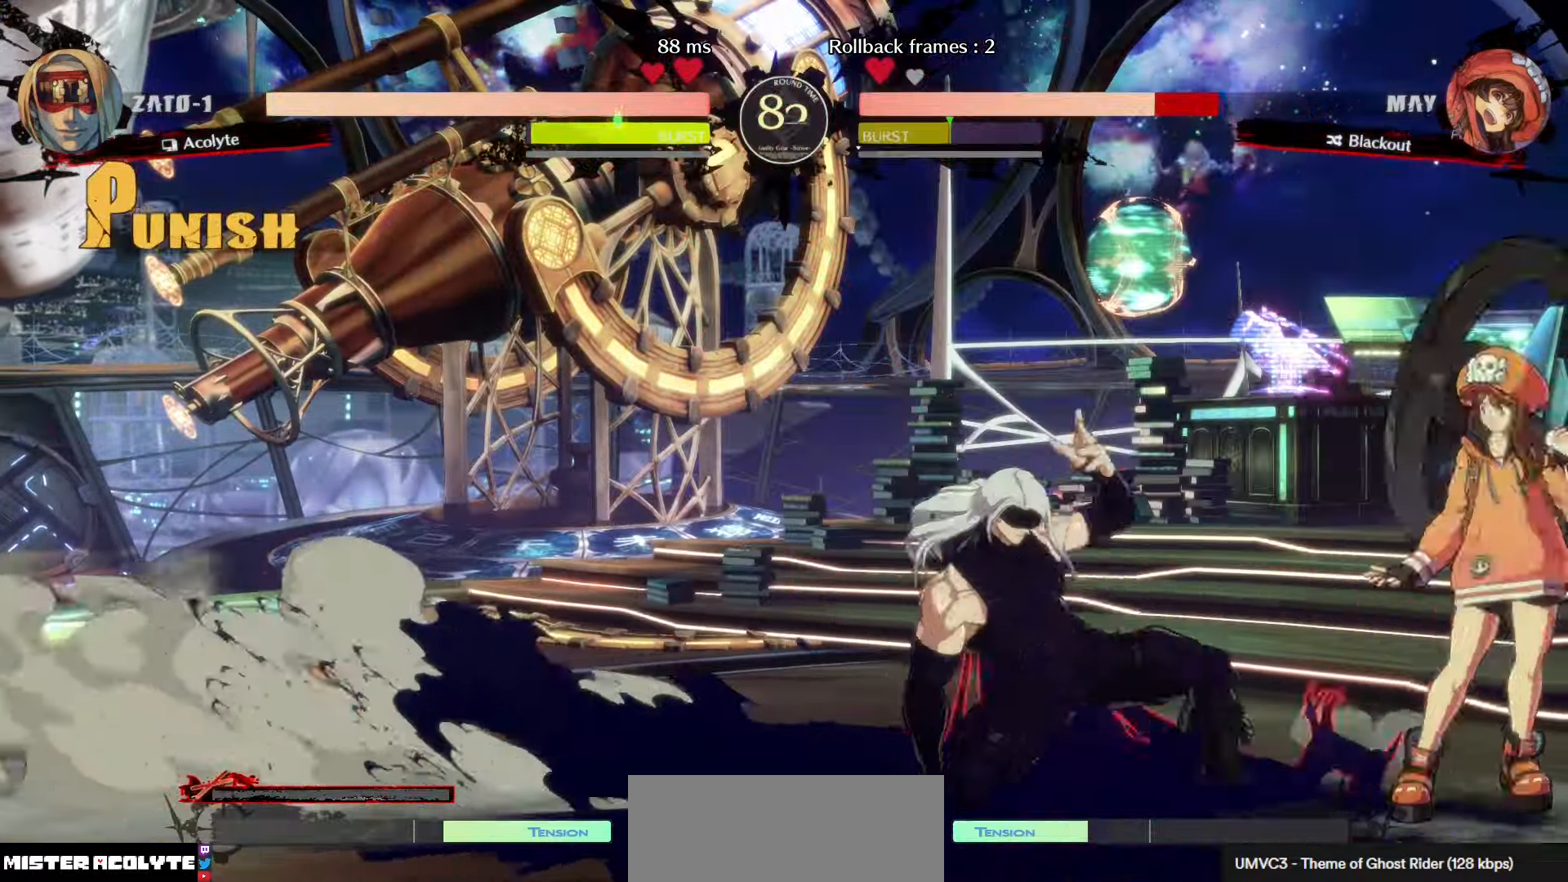
{"buttons": [], "left_stick": "center", "events": [[33, "R2", "down"], [50, "CROSS", "up"], [267, "R2", "up"]]}
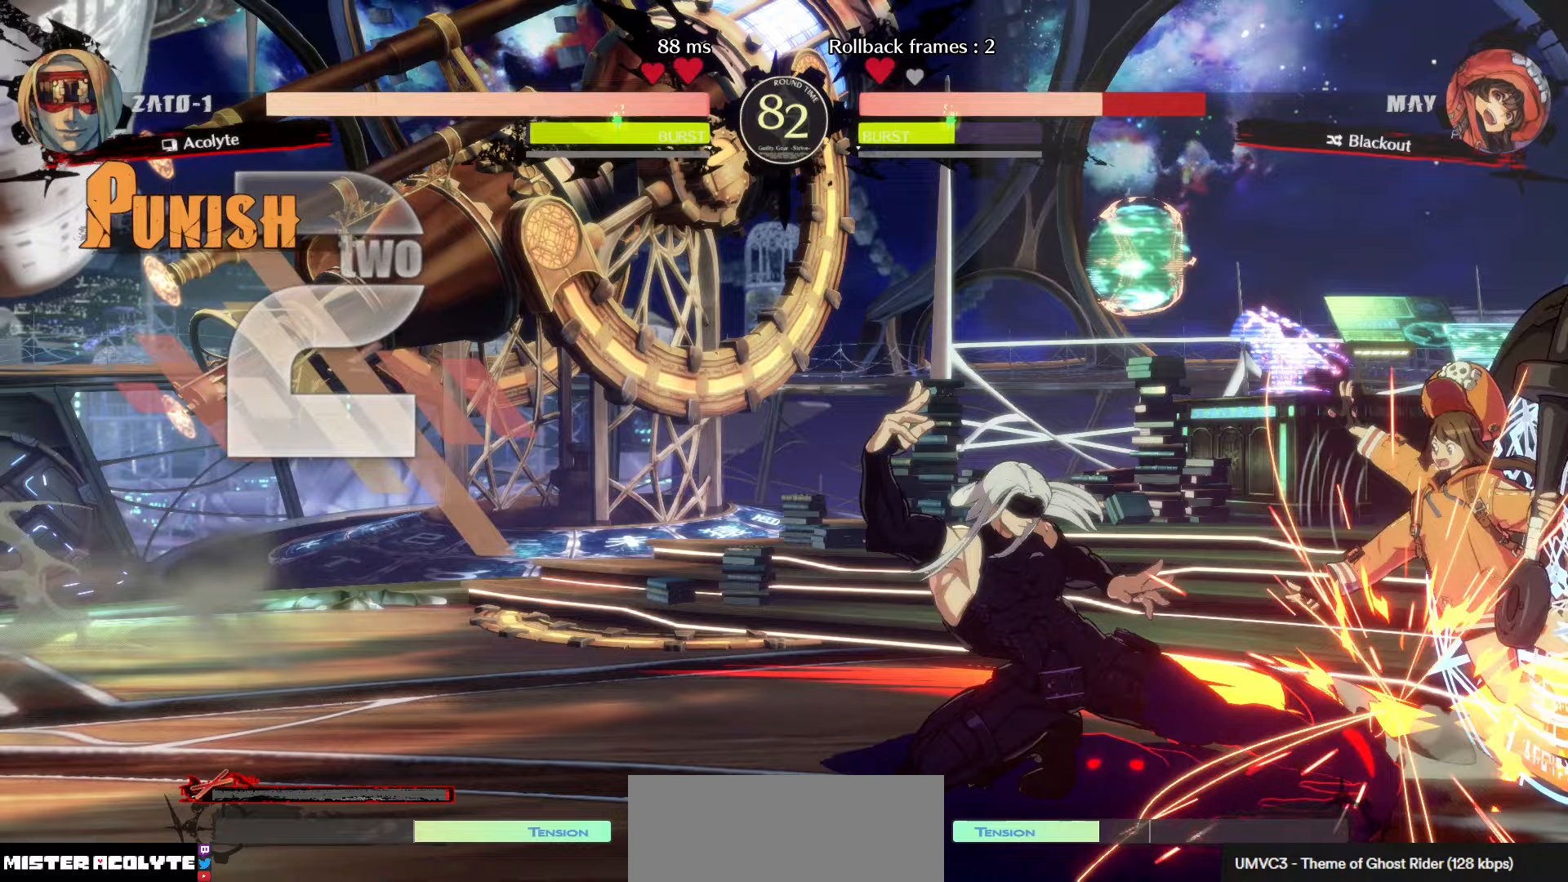
{"buttons": [], "left_stick": "center", "events": []}
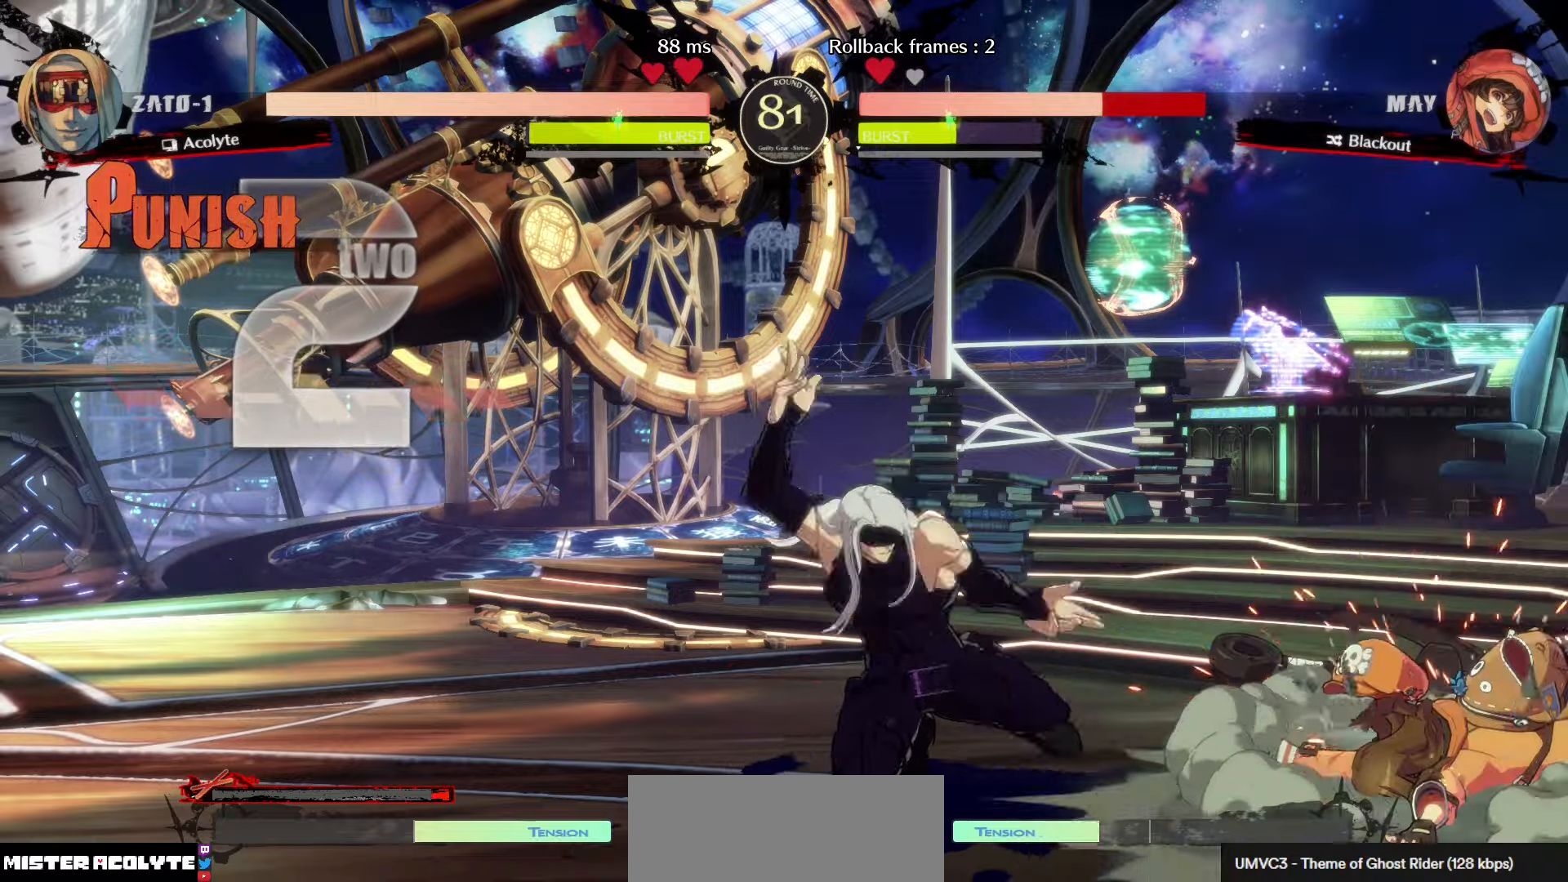
{"buttons": [], "left_stick": "center", "events": [[117, "R1", "down"], [217, "R1", "up"]]}
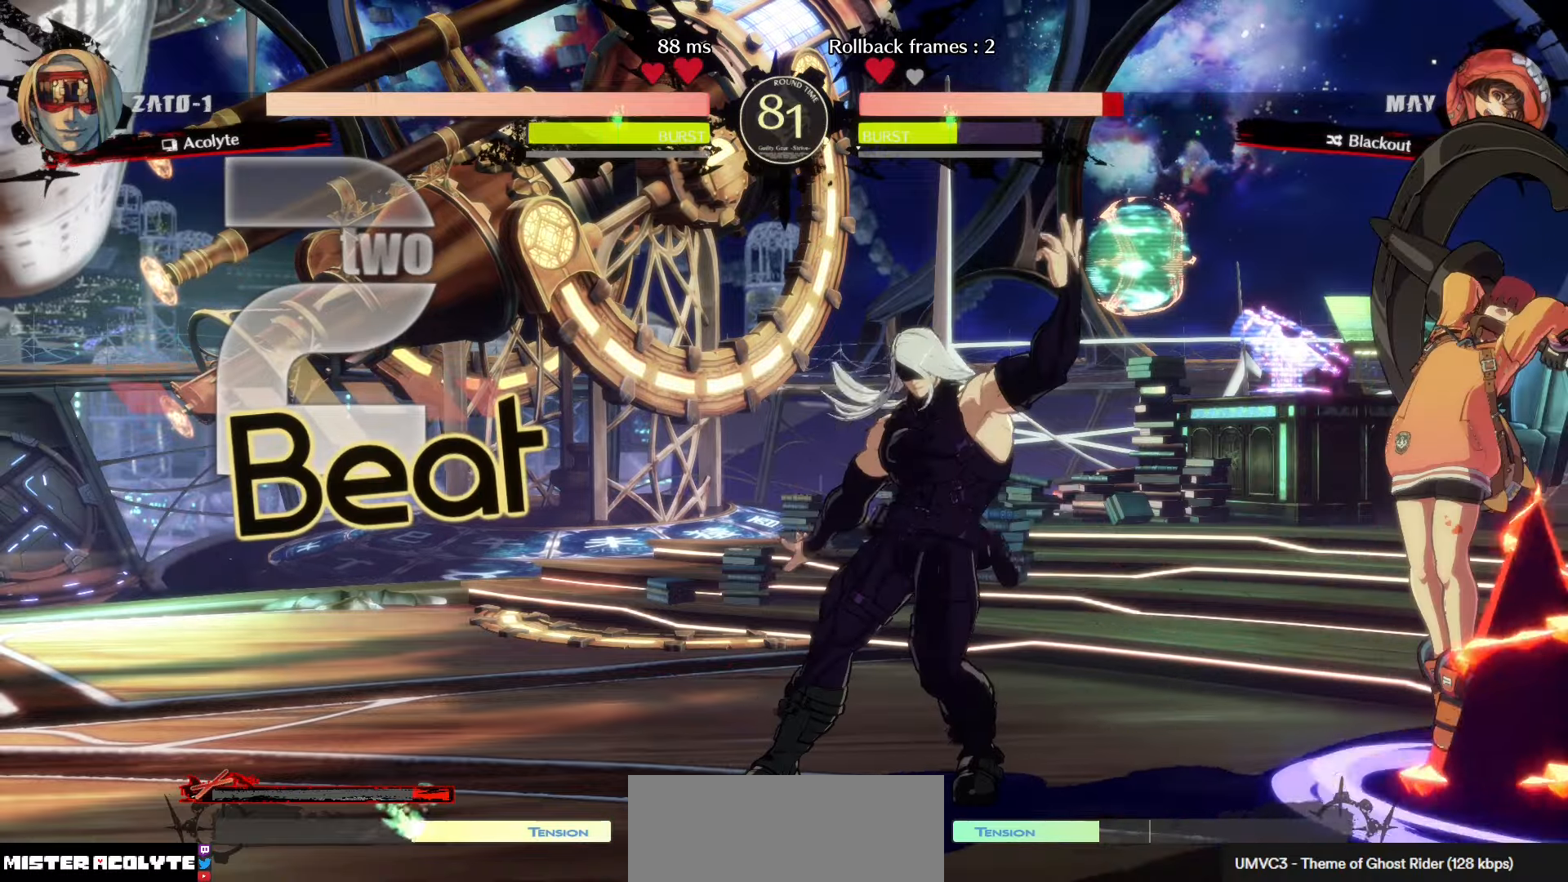
{"buttons": [], "left_stick": "center", "events": []}
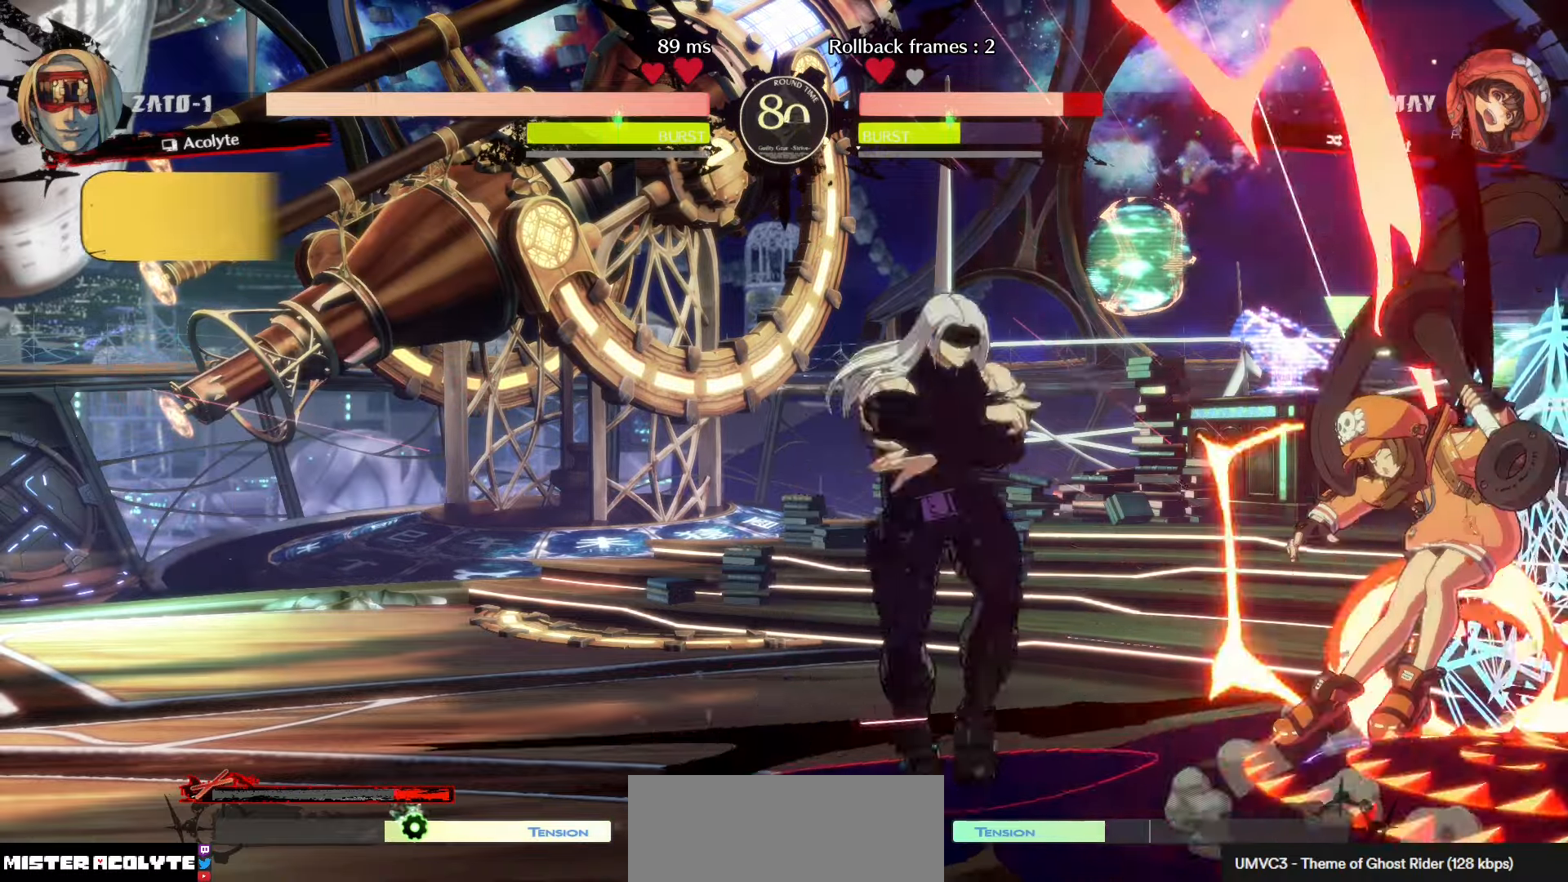
{"buttons": [], "left_stick": "center", "events": []}
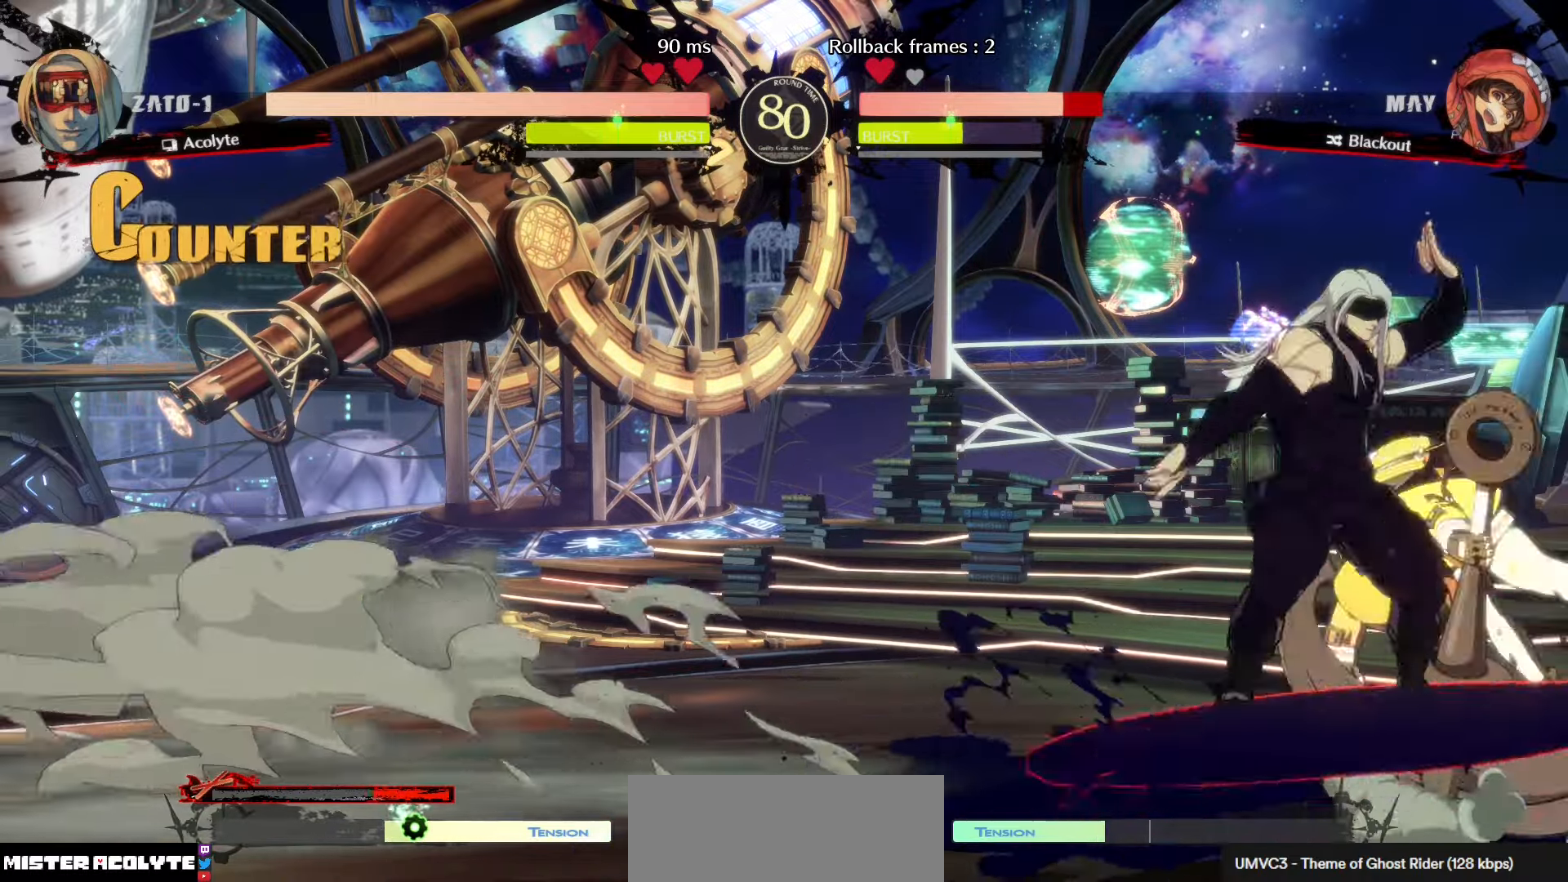
{"buttons": [], "left_stick": "center", "events": []}
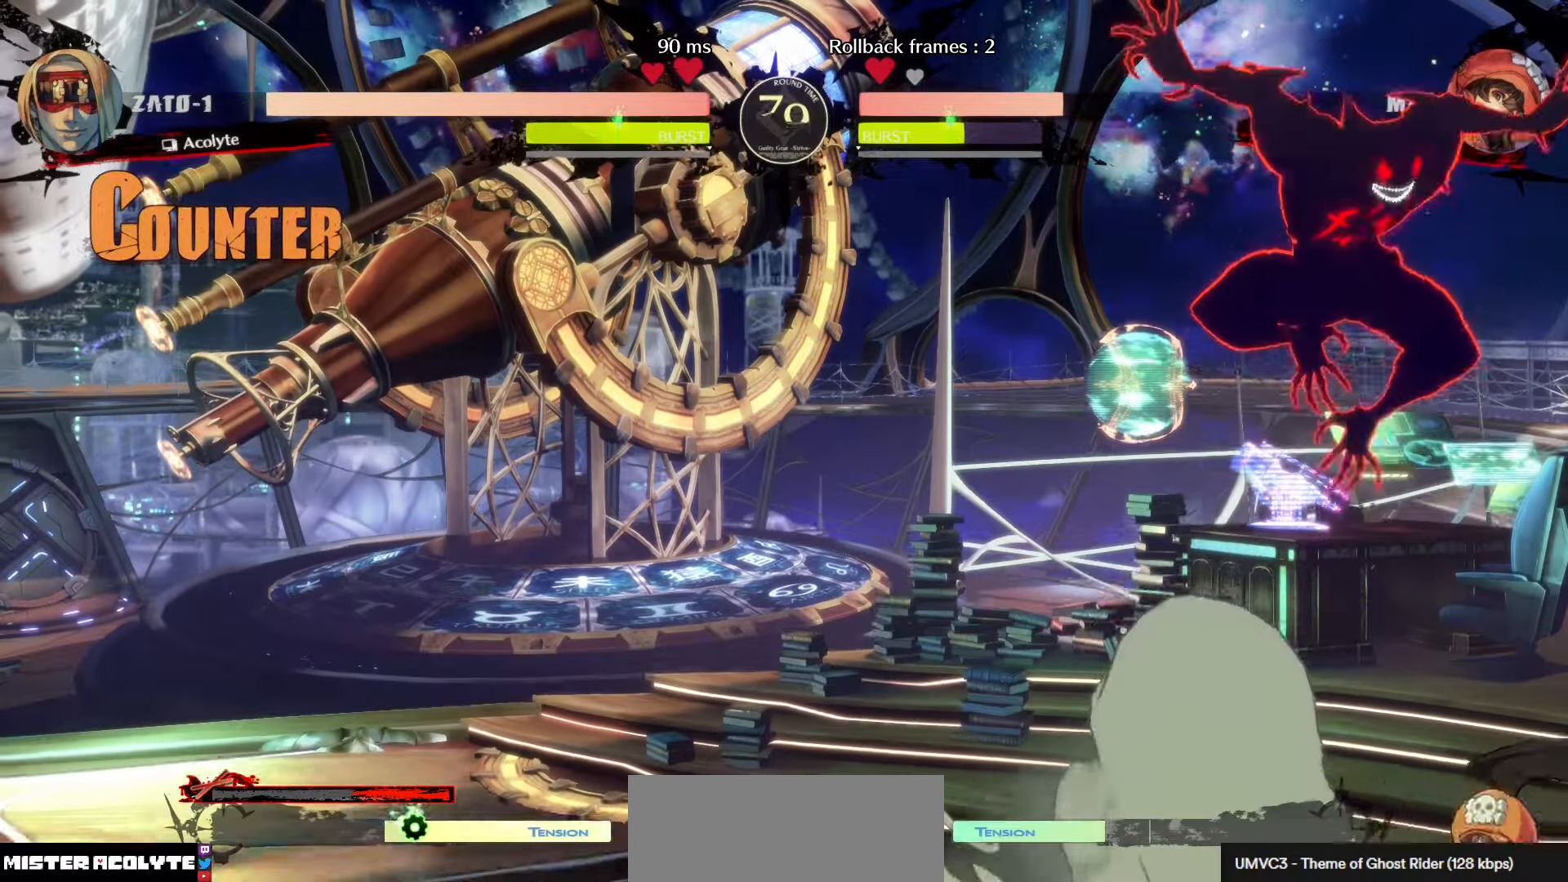
{"buttons": [], "left_stick": "center", "events": [[50, "R1", "down"], [167, "R1", "up"]]}
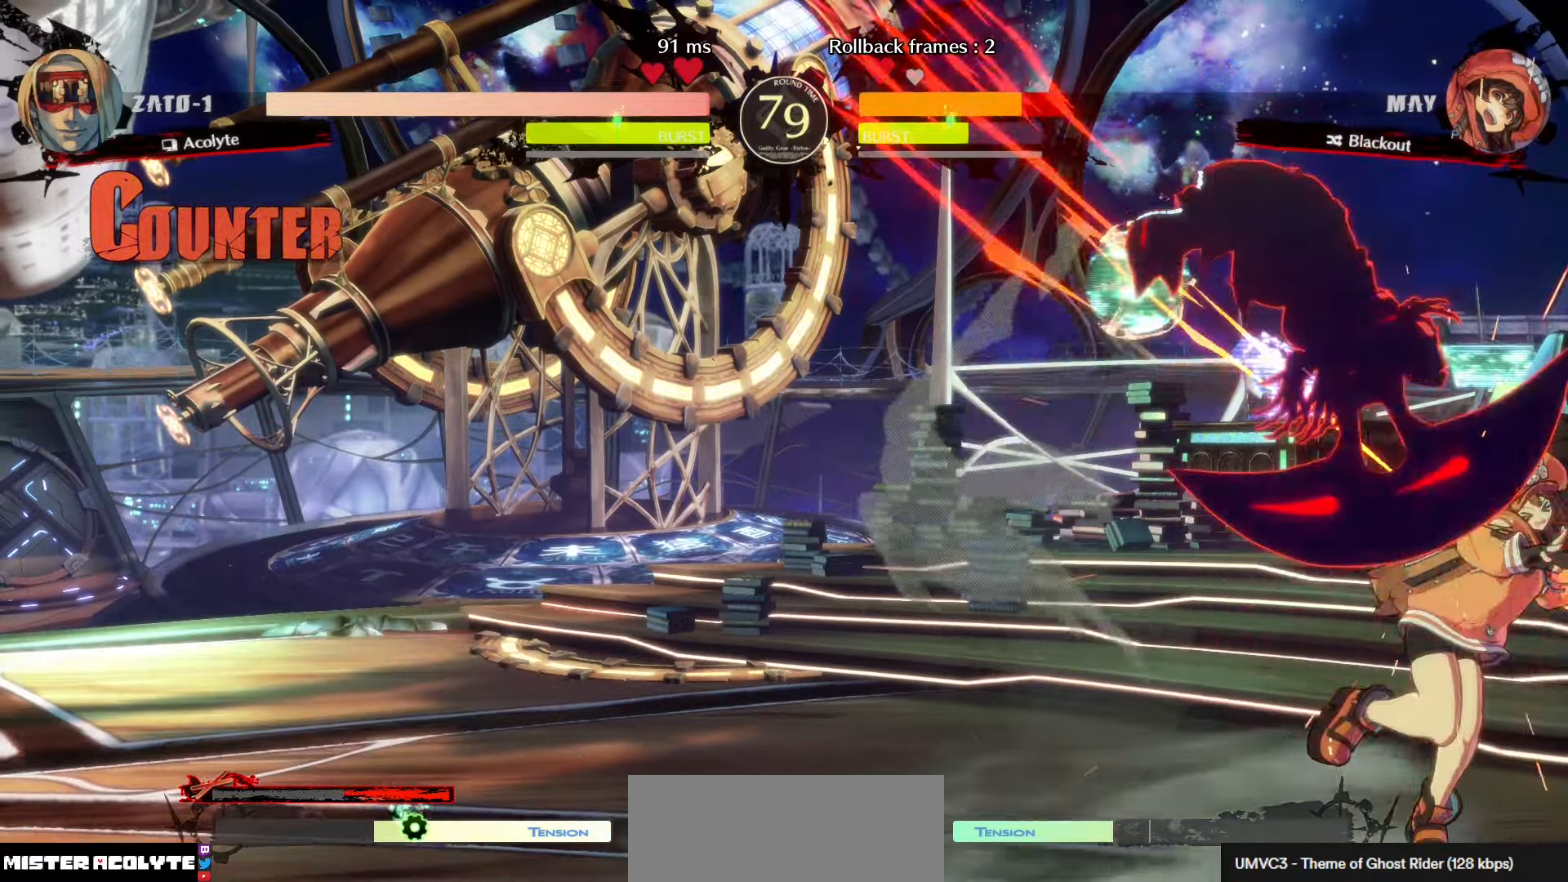
{"buttons": [], "left_stick": "center", "events": [[150, "CROSS", "down"], [250, "CROSS", "up"], [300, "R2", "down"], [450, "R2", "up"]]}
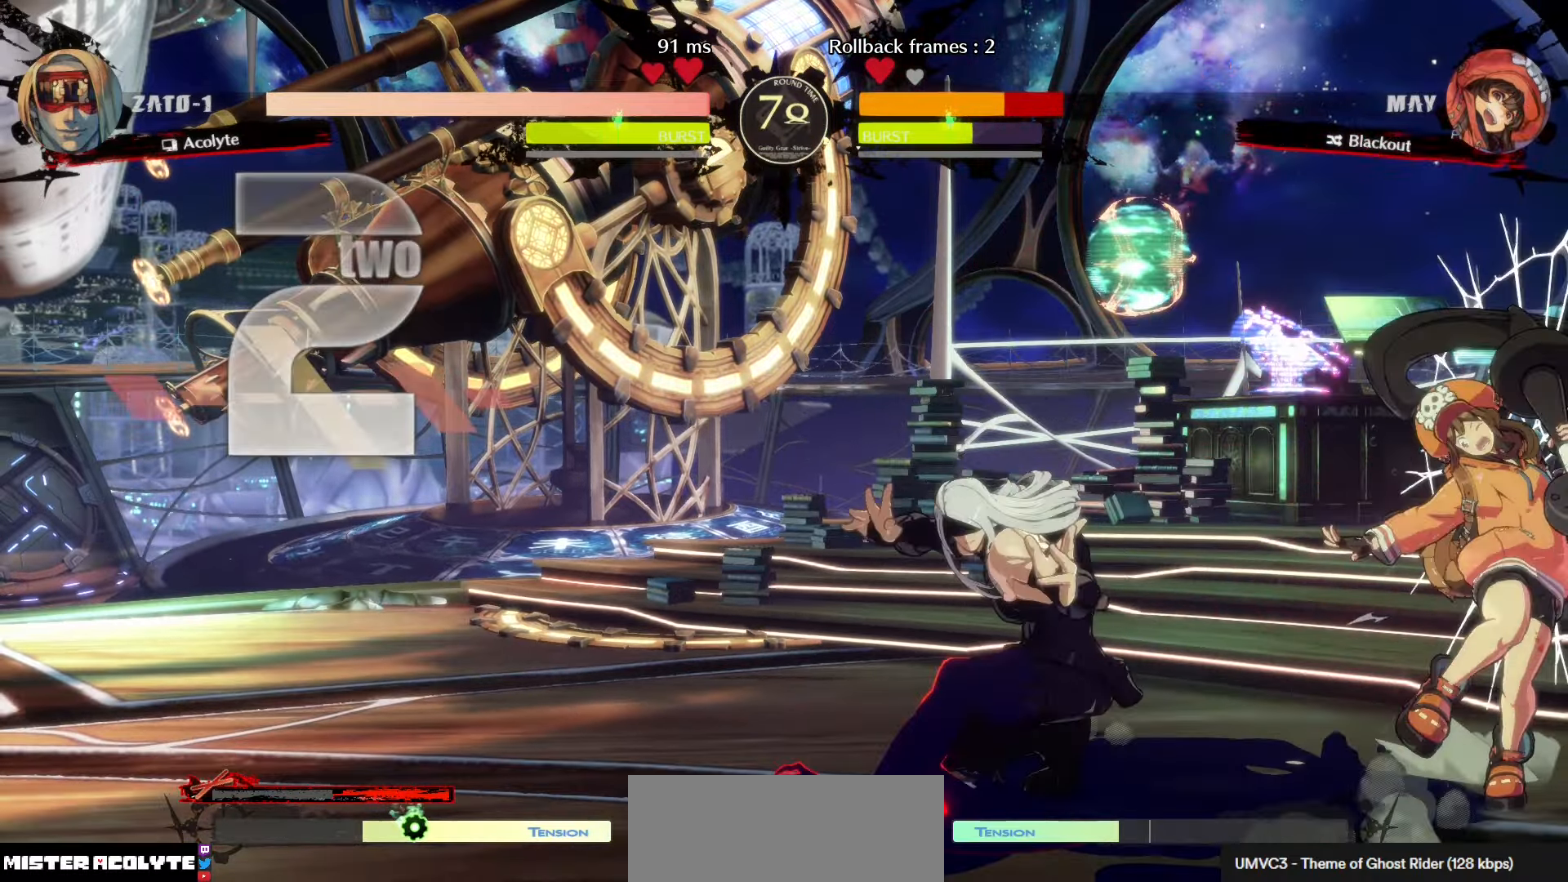
{"buttons": [], "left_stick": "center", "events": []}
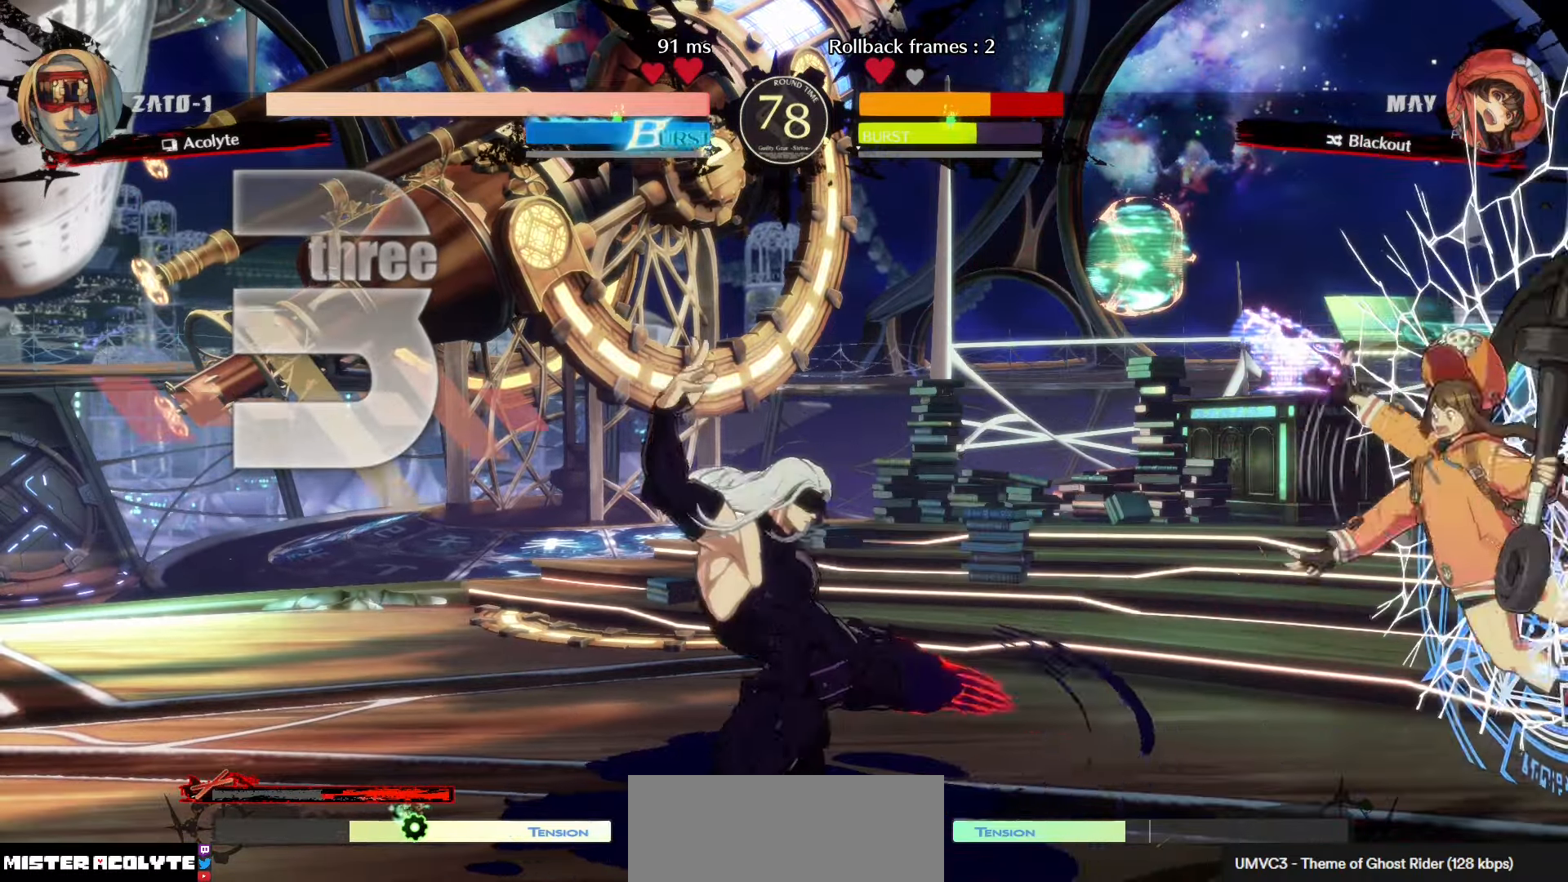
{"buttons": [], "left_stick": "center", "events": []}
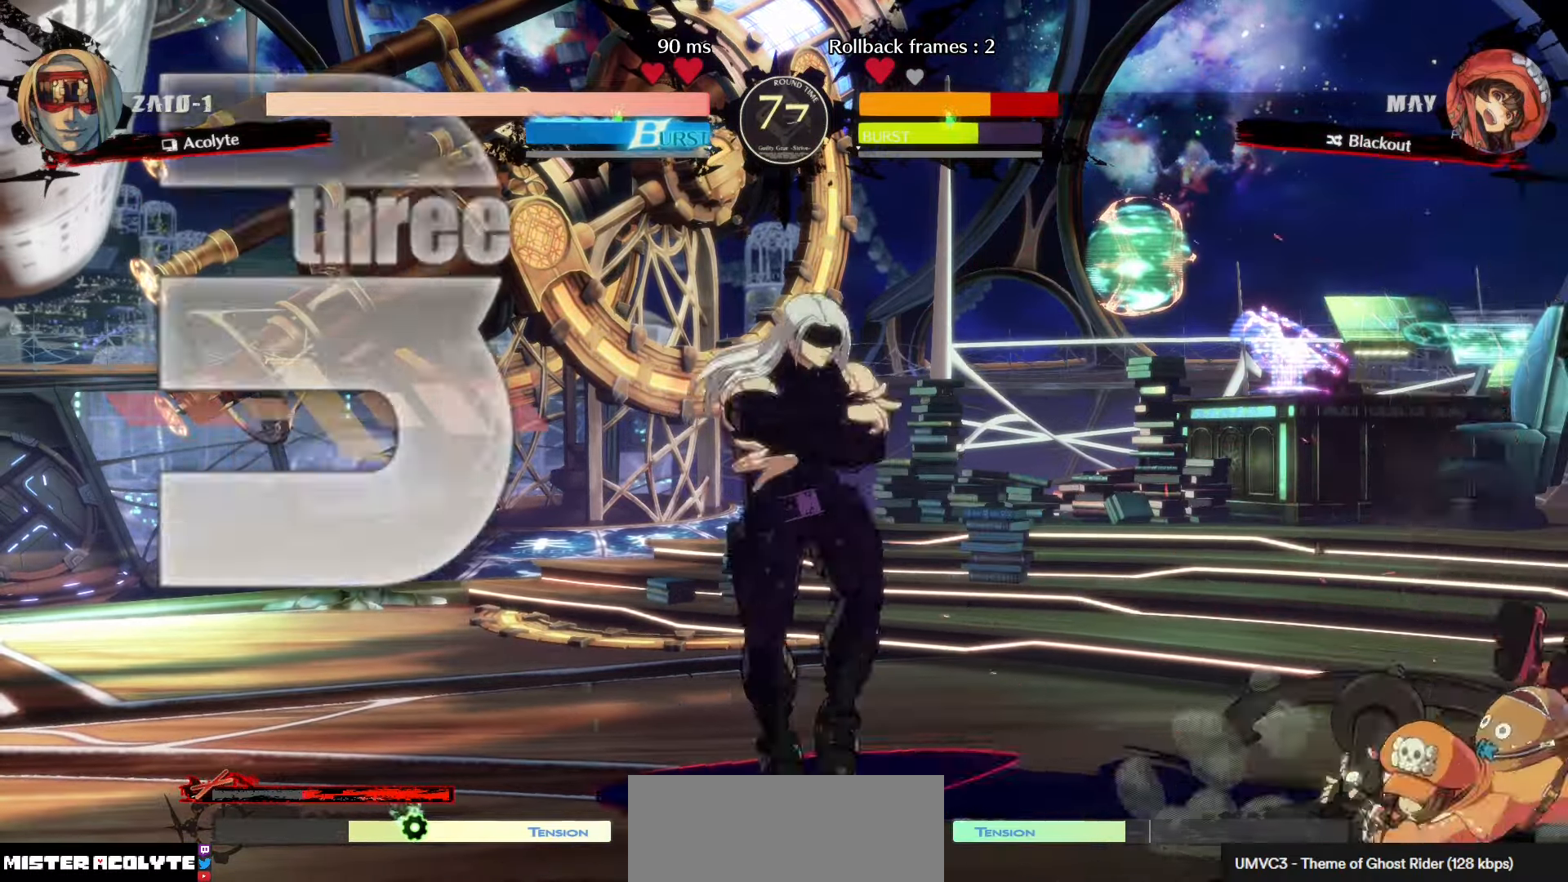
{"buttons": [], "left_stick": "center", "events": [[283, "TRIANGLE", "down"], [400, "TRIANGLE", "up"]]}
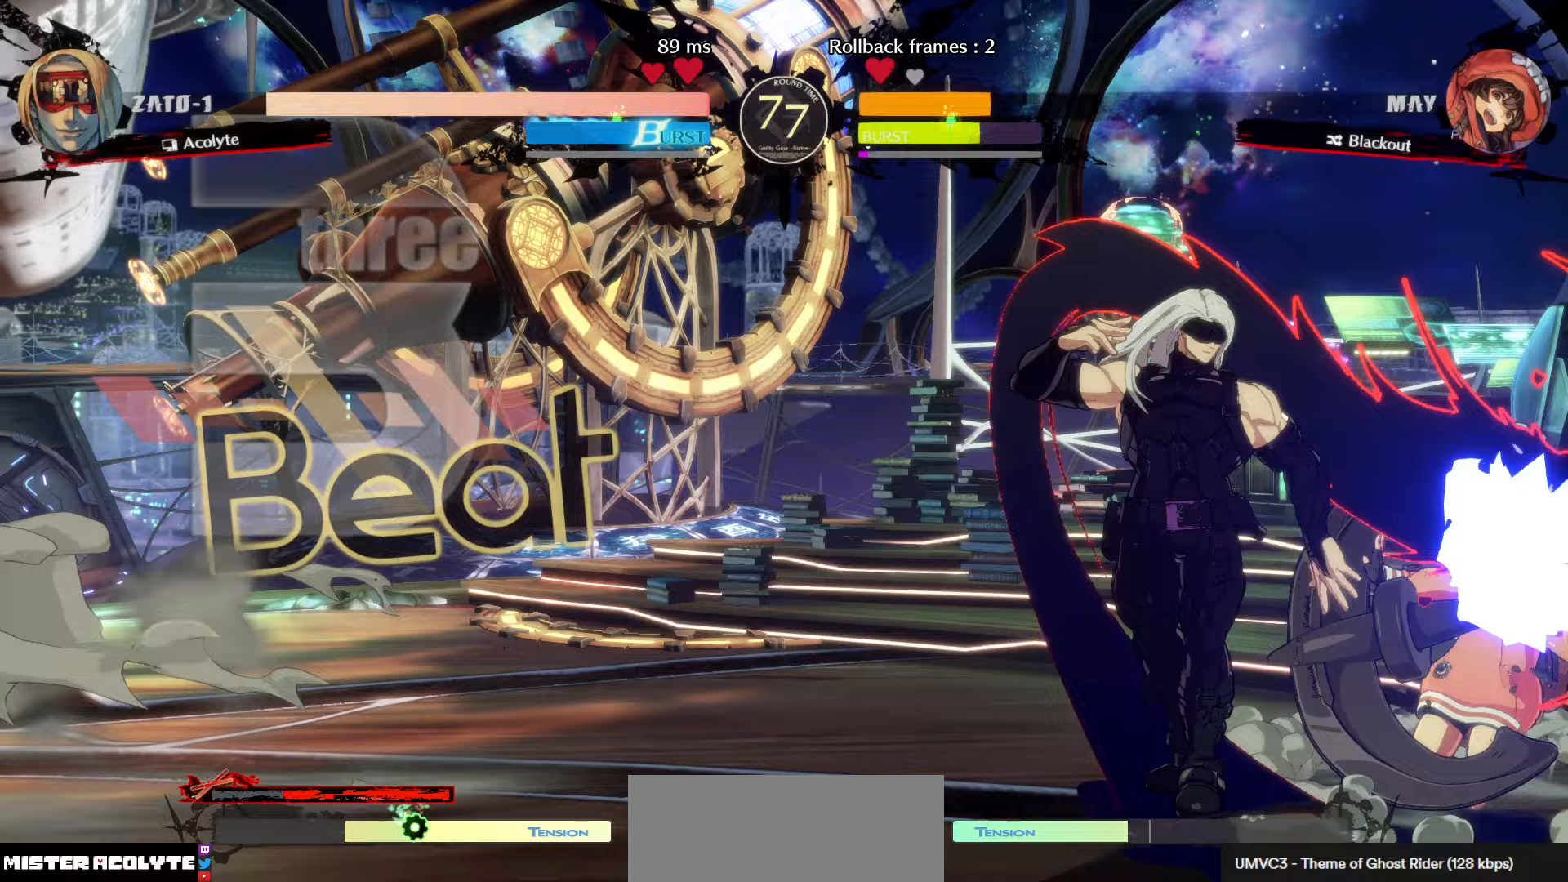
{"buttons": [], "left_stick": "center", "events": [[50, "R2", "down"], [183, "R2", "up"]]}
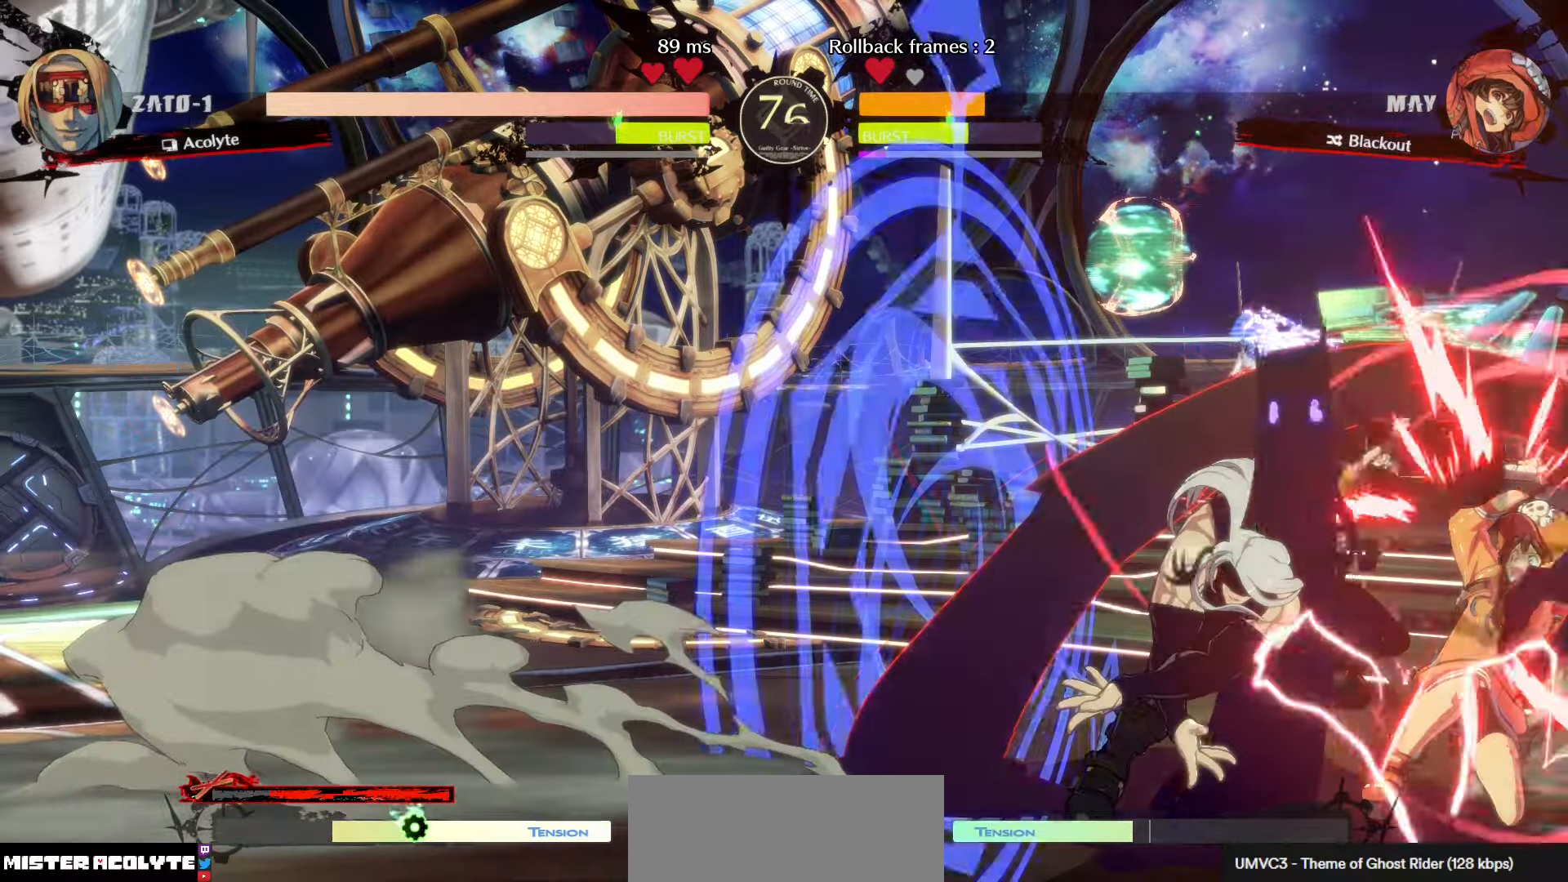
{"buttons": ["R2"], "left_stick": "center", "events": [[300, "CROSS", "down"], [400, "CROSS", "up"], [467, "R2", "down"]]}
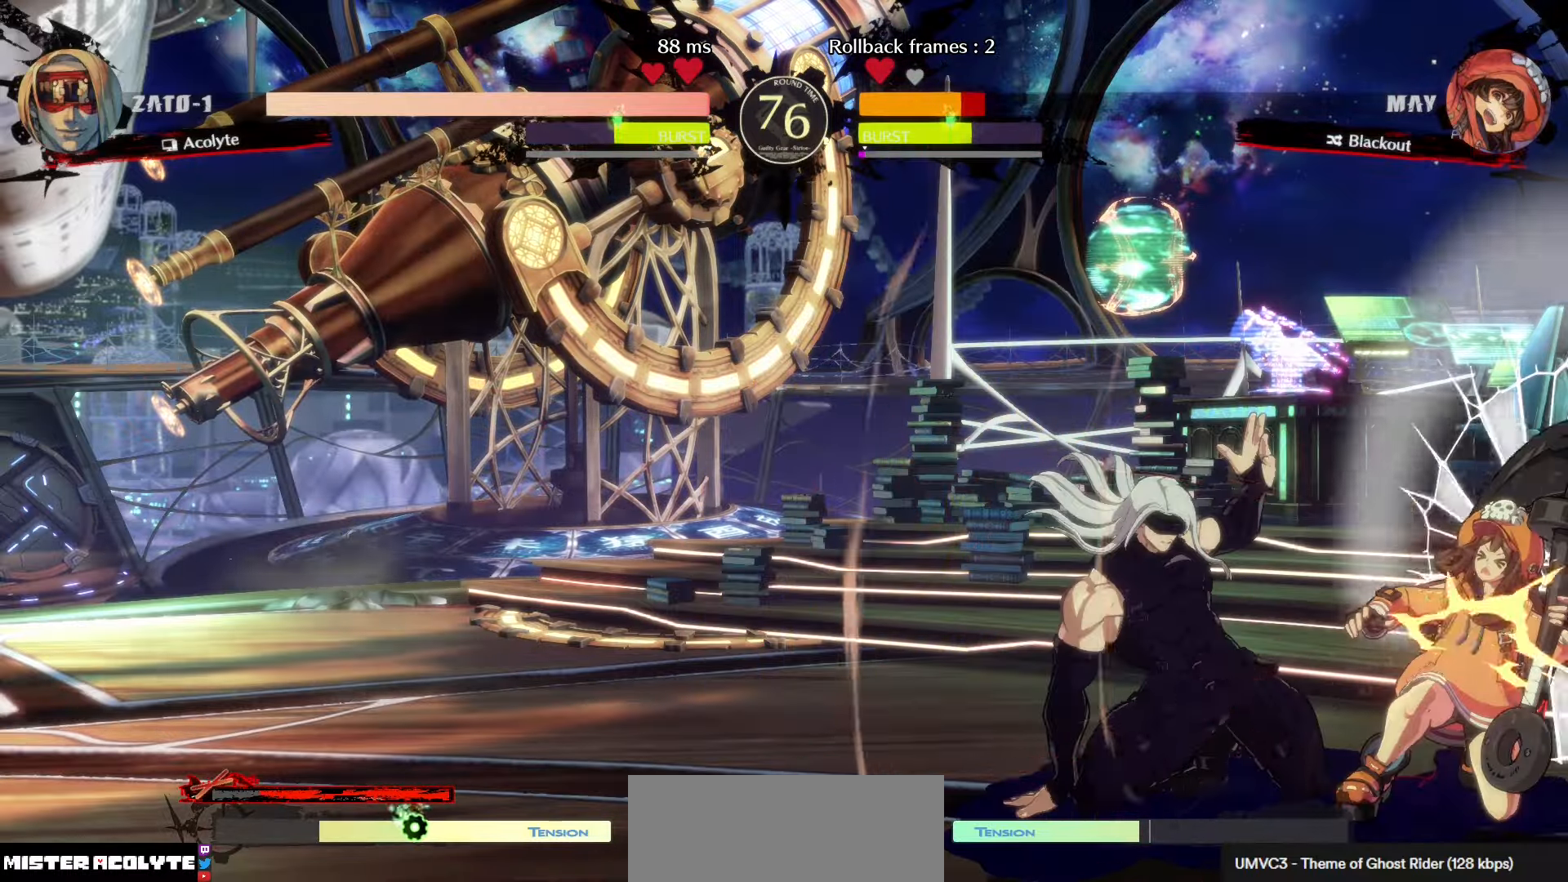
{"buttons": [], "left_stick": "center", "events": [[150, "R2", "up"]]}
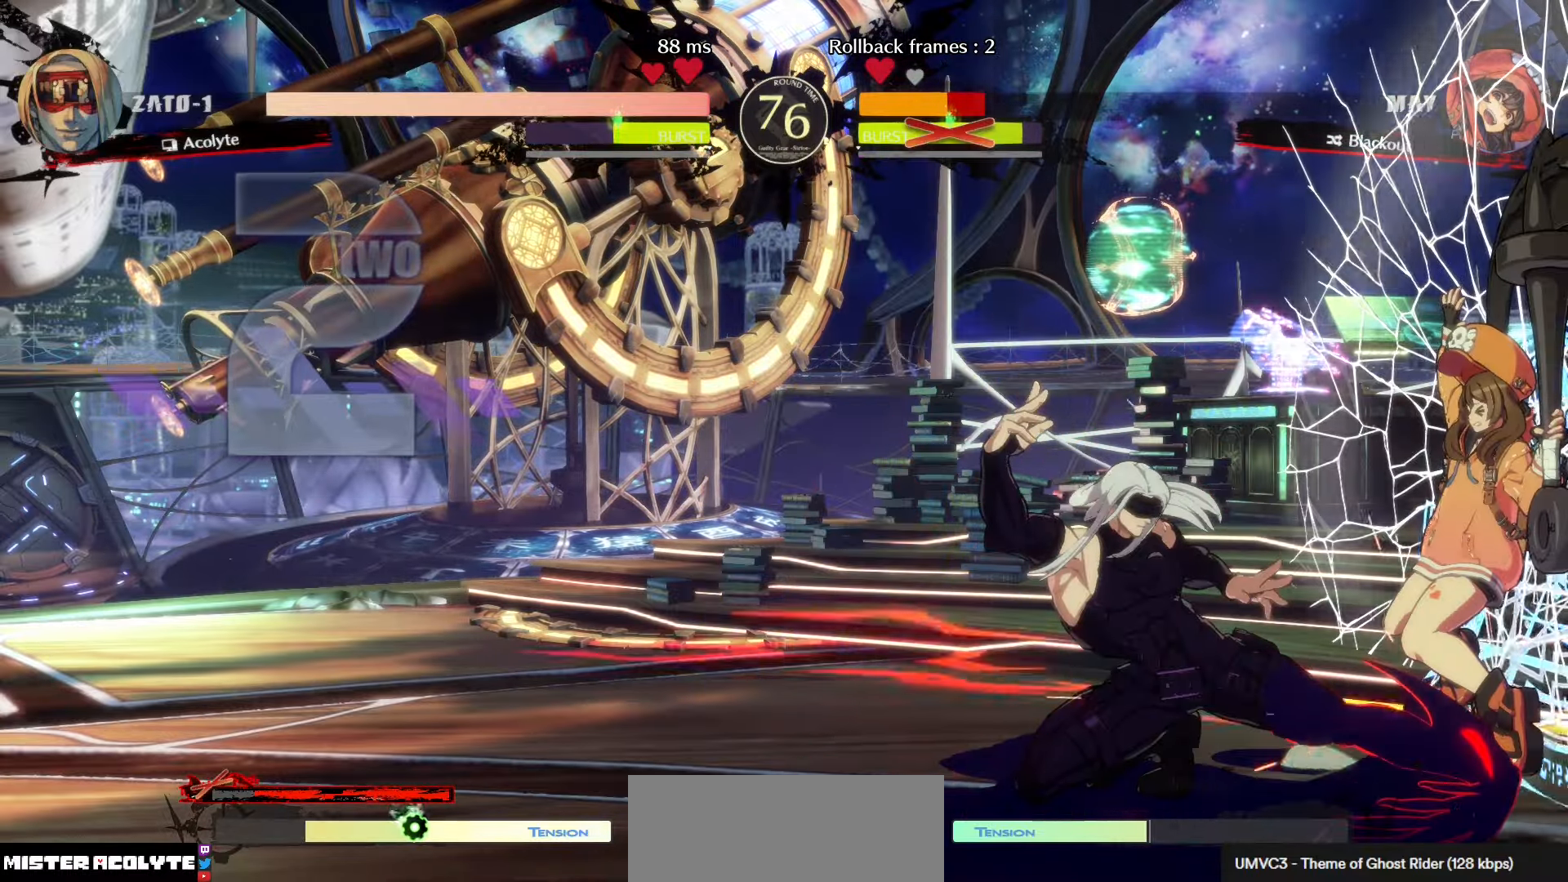
{"buttons": [], "left_stick": "center", "events": []}
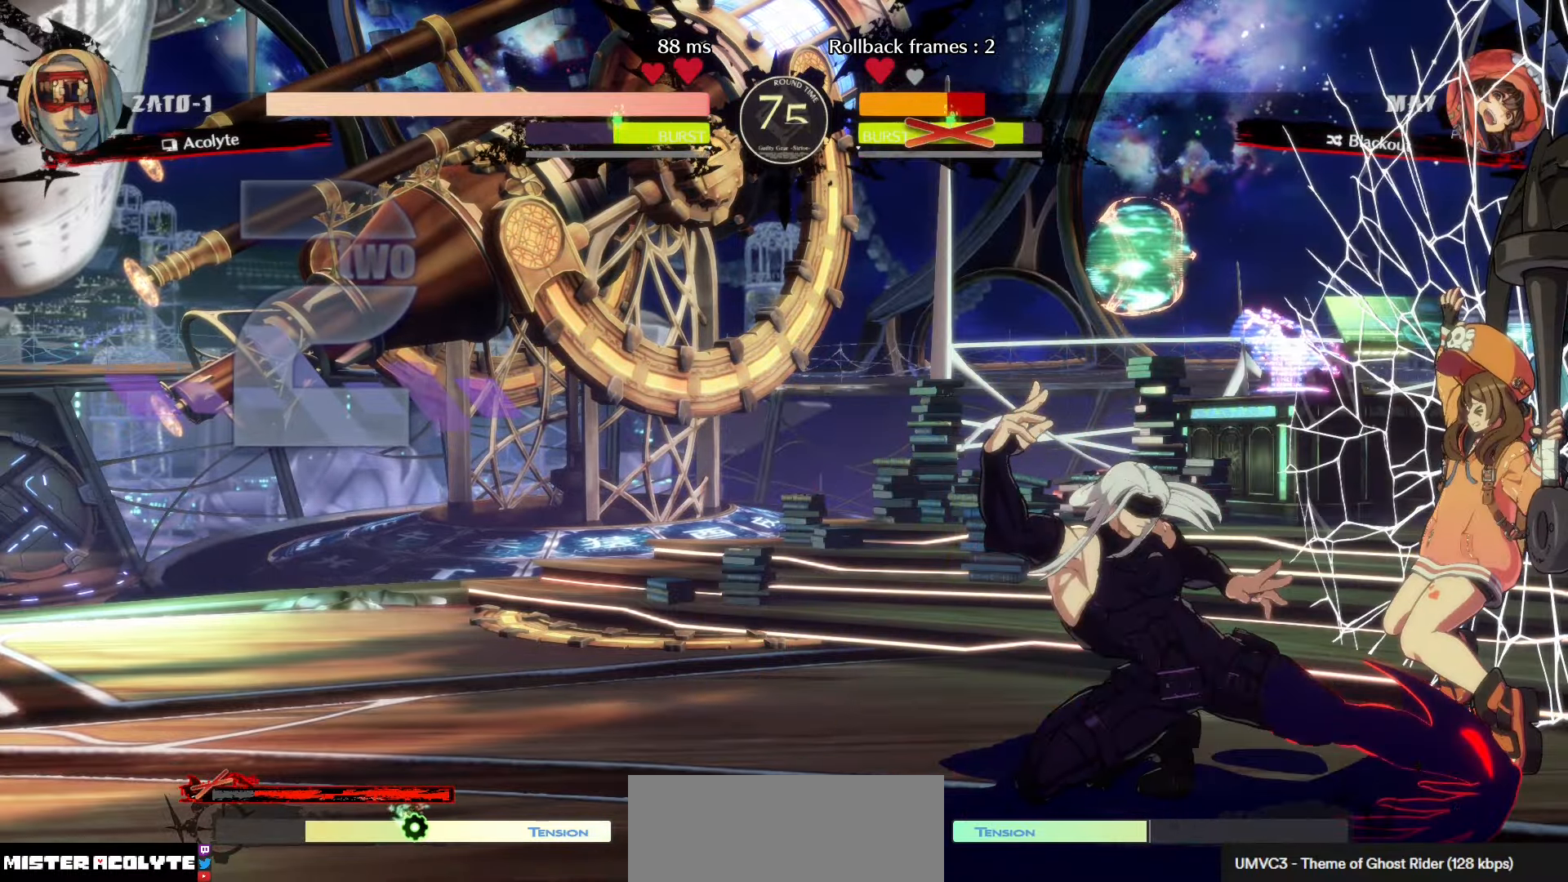
{"buttons": [], "left_stick": "down-right", "events": [[283, "left_stick", "right"], [383, "left_stick", "down-left"], [483, "left_stick", "down-right"]]}
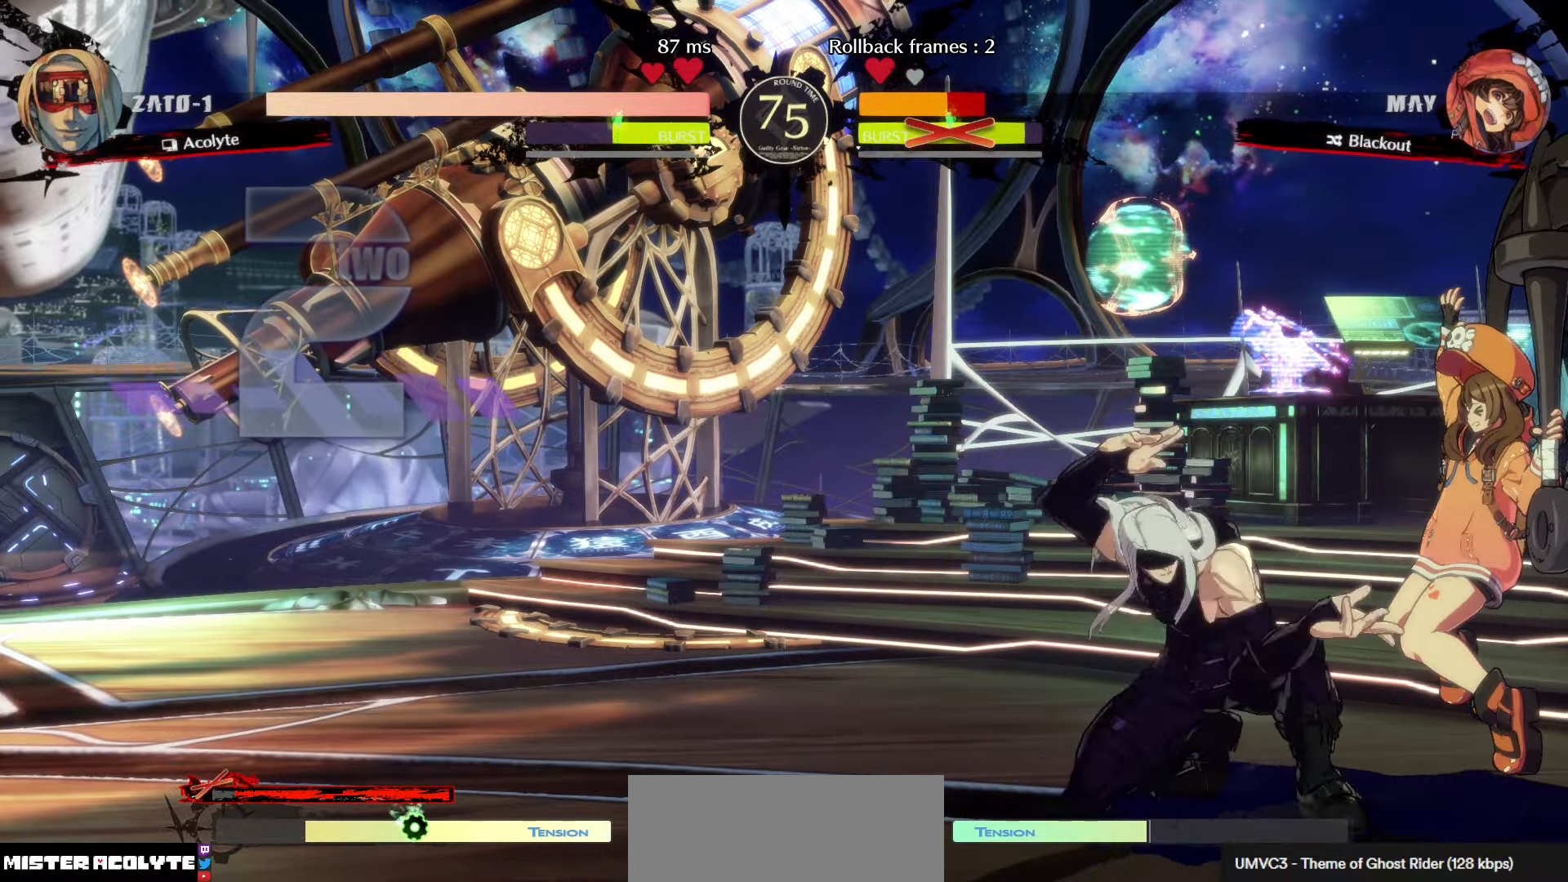
{"buttons": [], "left_stick": "center", "events": [[67, "TRIANGLE", "down"], [83, "left_stick", "center"], [217, "TRIANGLE", "up"]]}
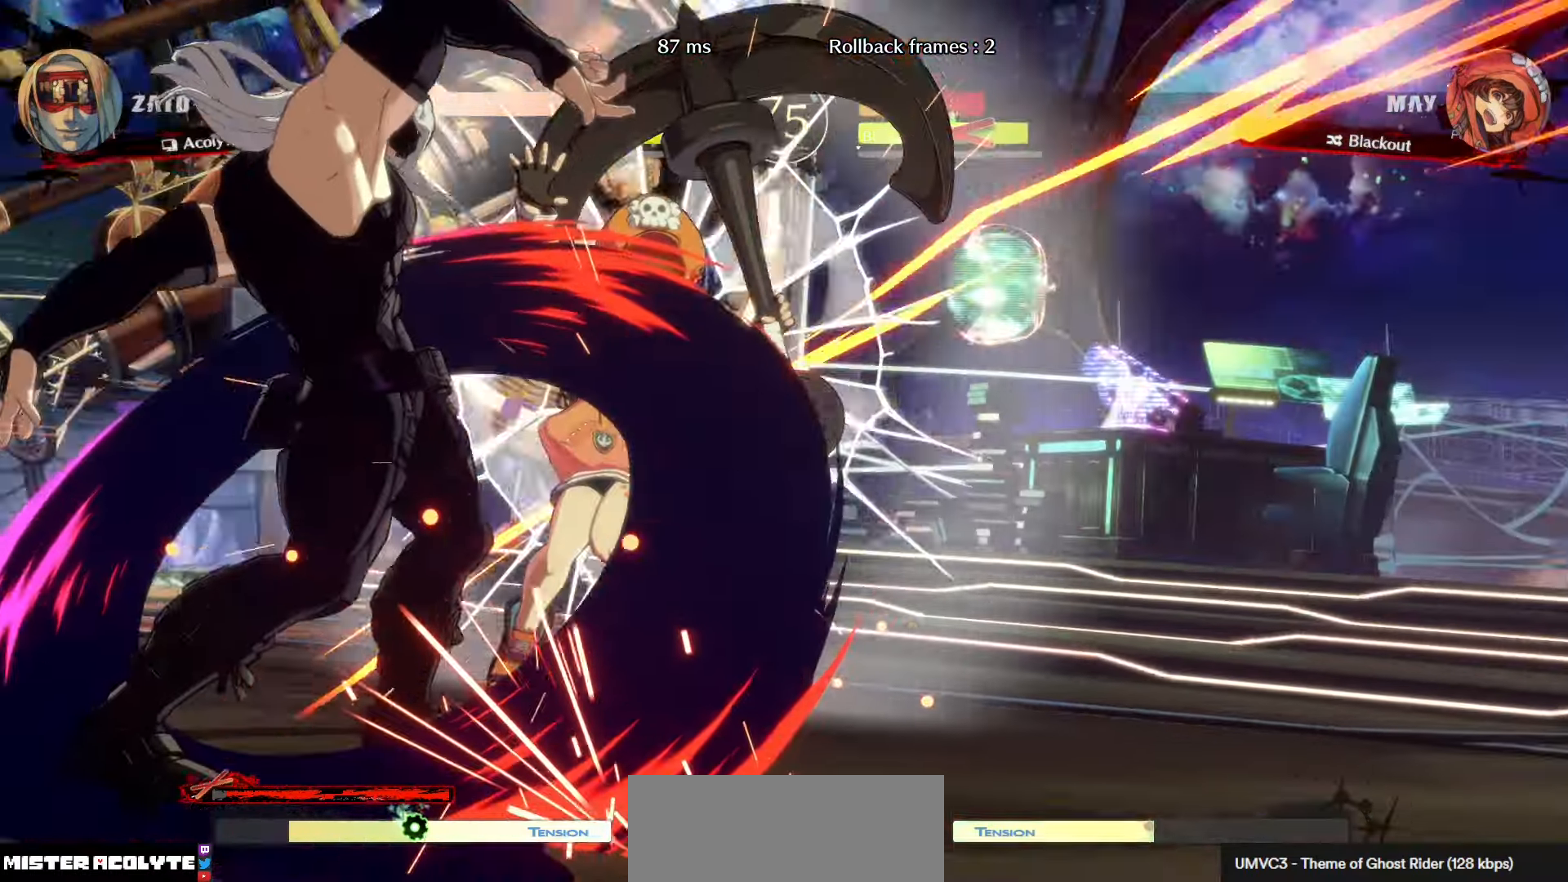
{"buttons": [], "left_stick": "center", "events": []}
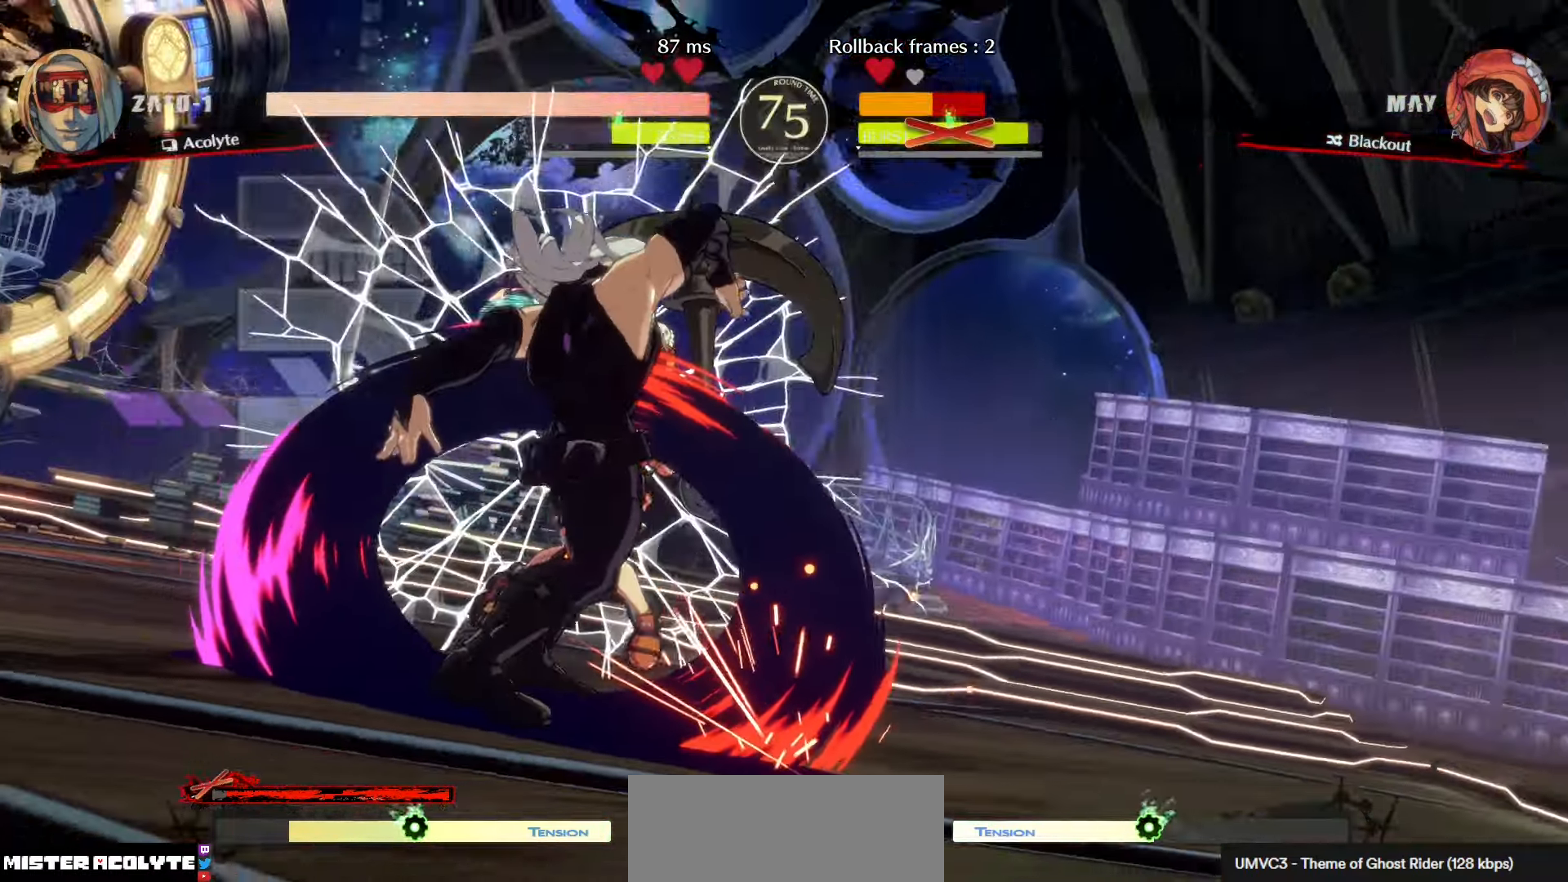
{"buttons": [], "left_stick": "center", "events": []}
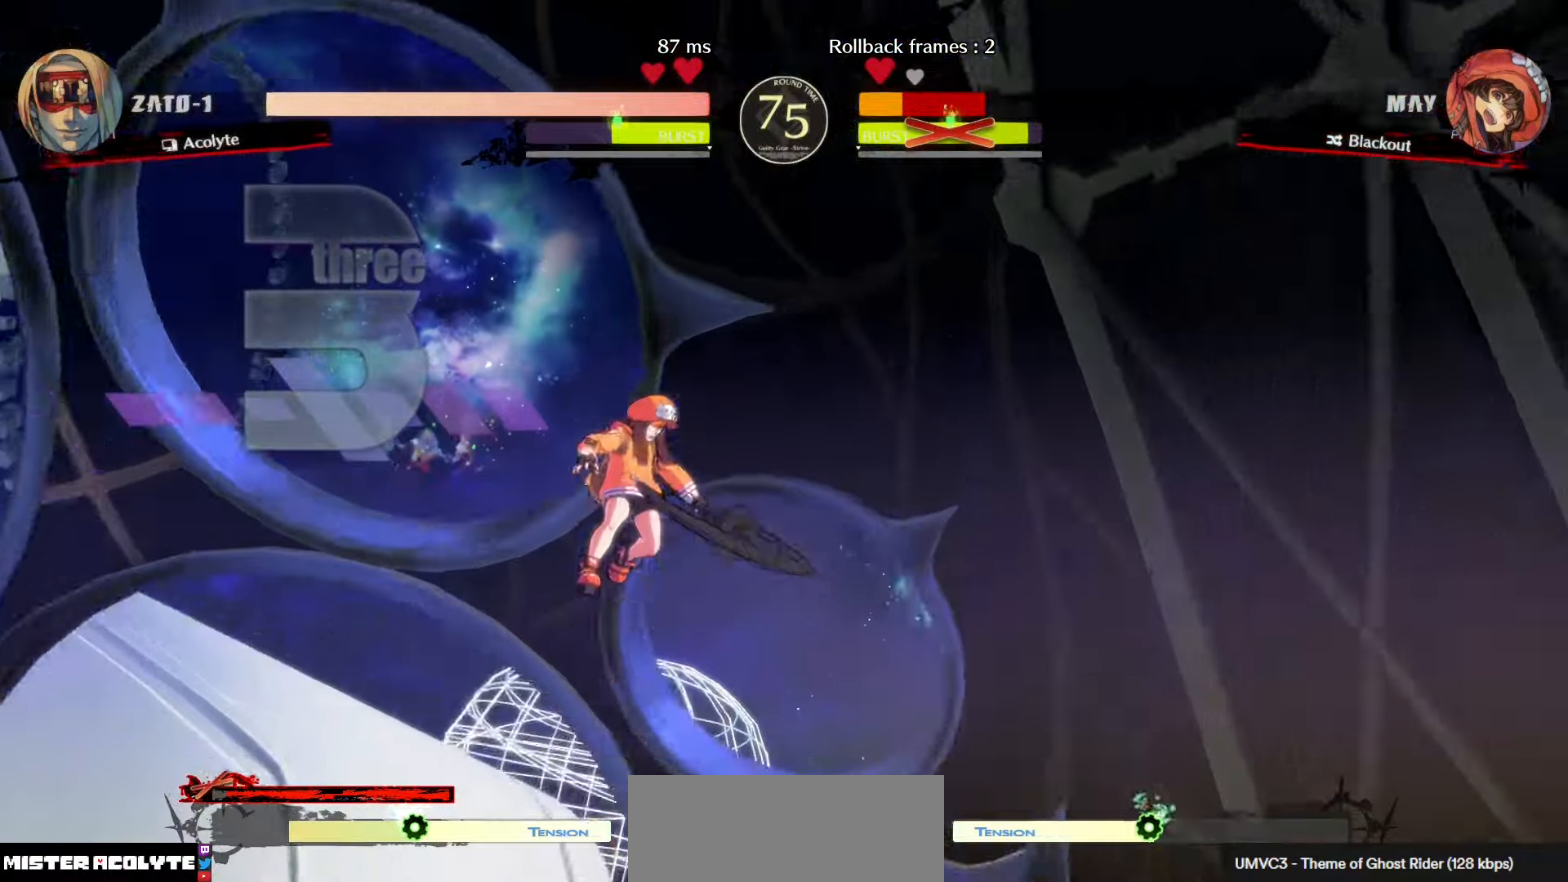
{"buttons": [], "left_stick": "center", "events": []}
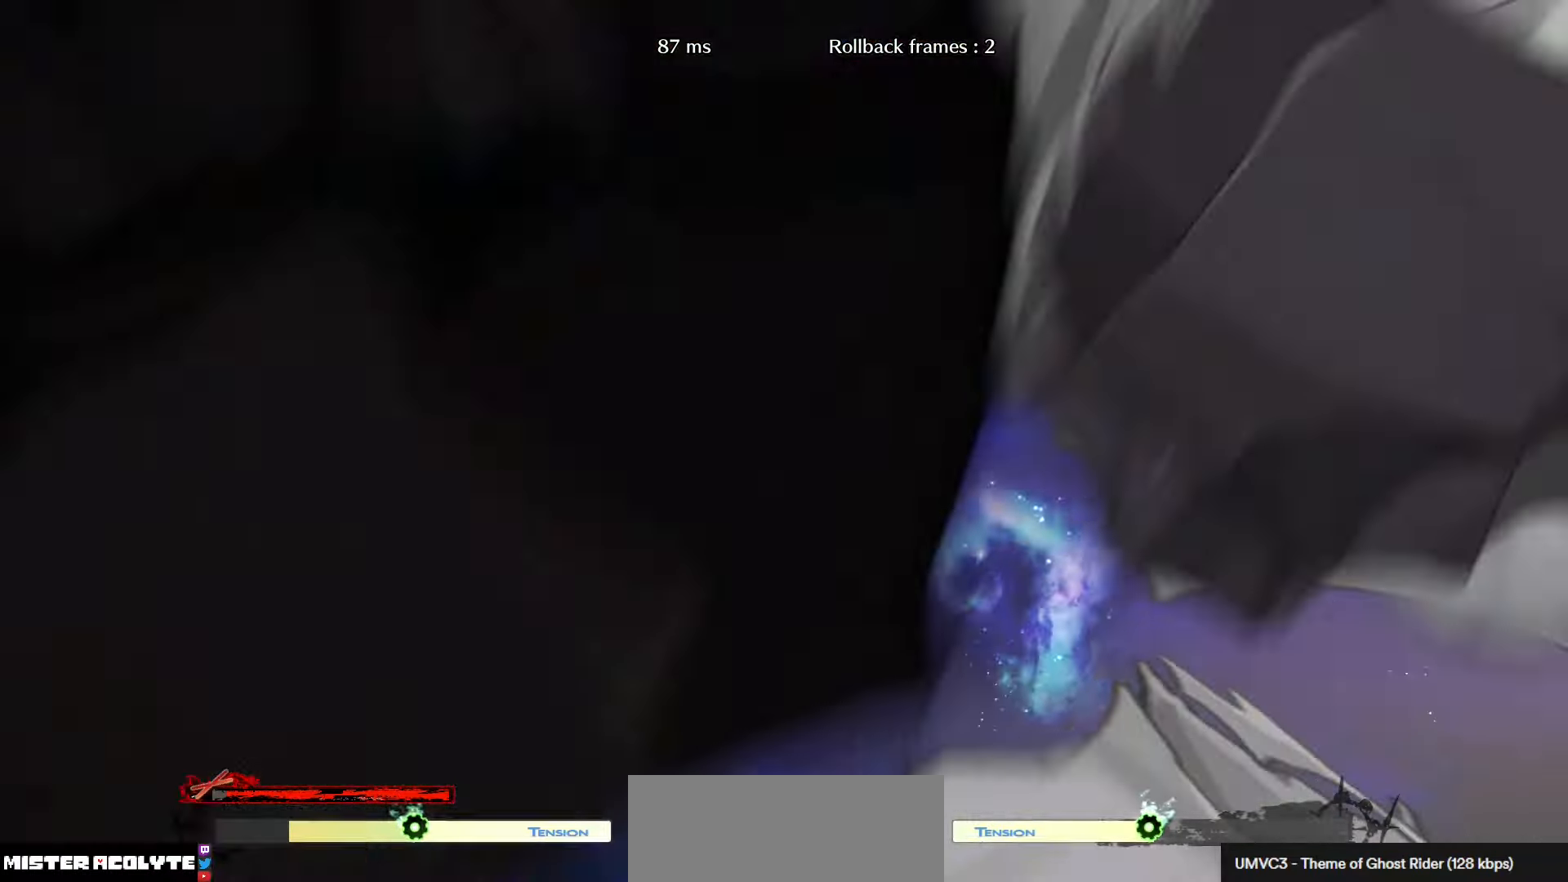
{"buttons": [], "left_stick": "center", "events": []}
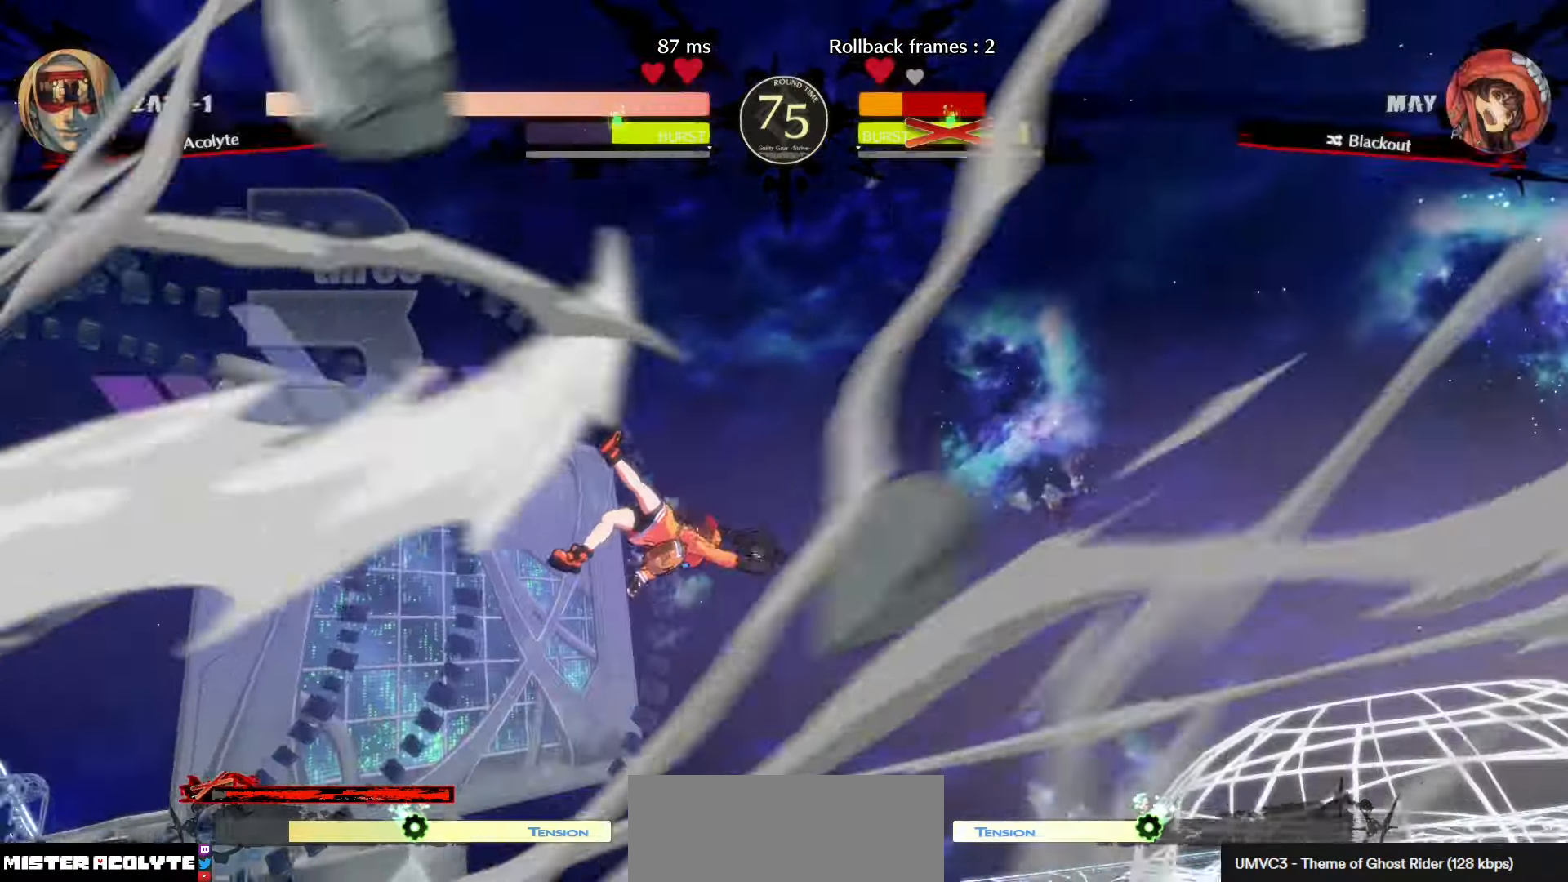
{"buttons": [], "left_stick": "center", "events": []}
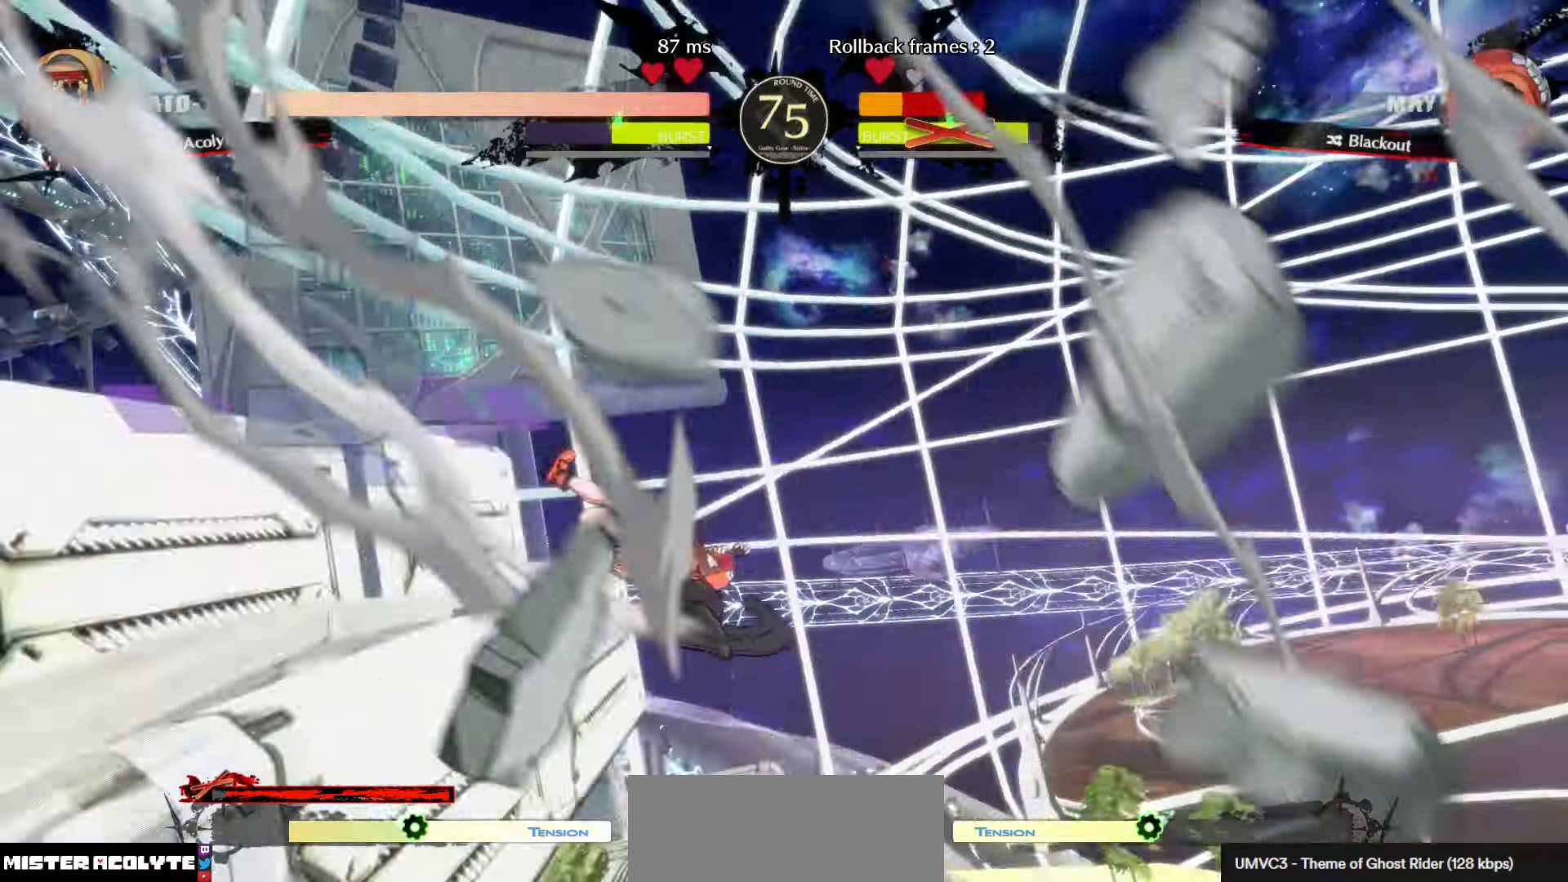
{"buttons": [], "left_stick": "center", "events": []}
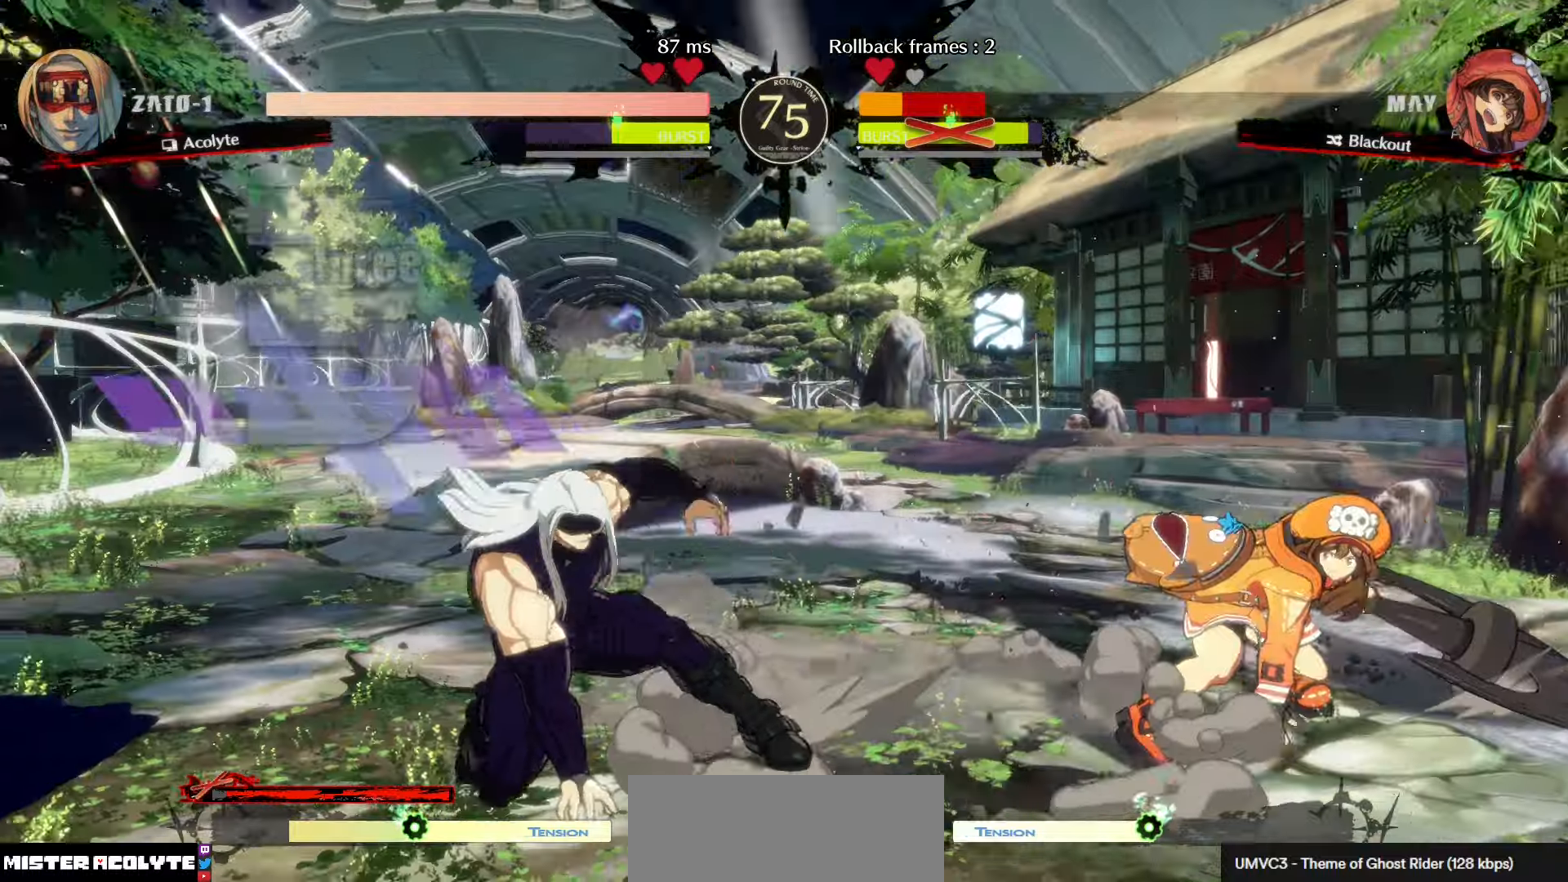
{"buttons": [], "left_stick": "center", "events": []}
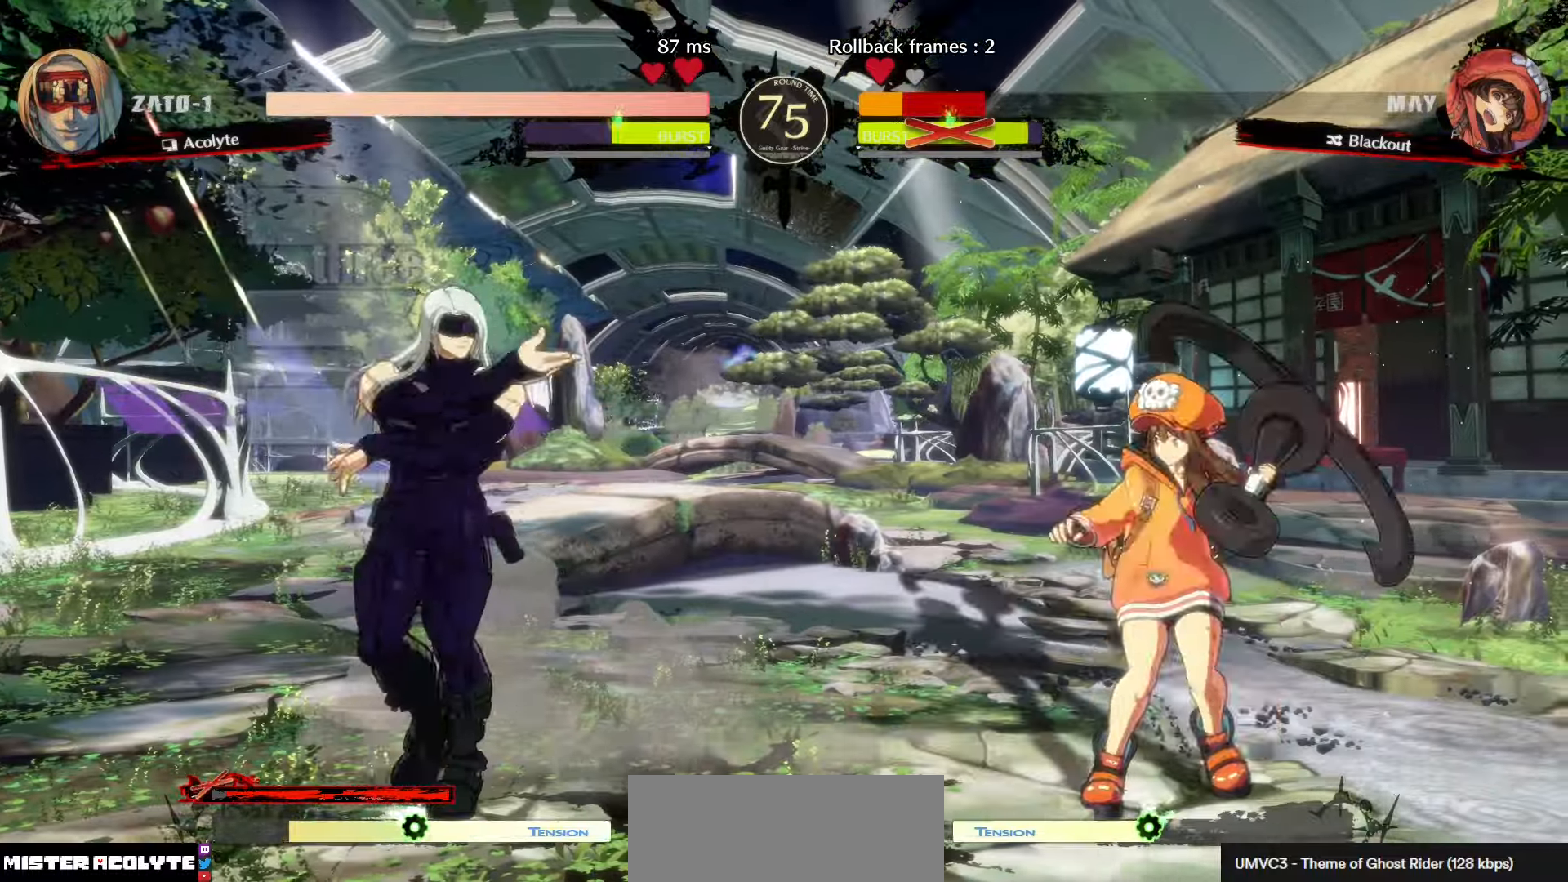
{"buttons": [], "left_stick": "center", "events": []}
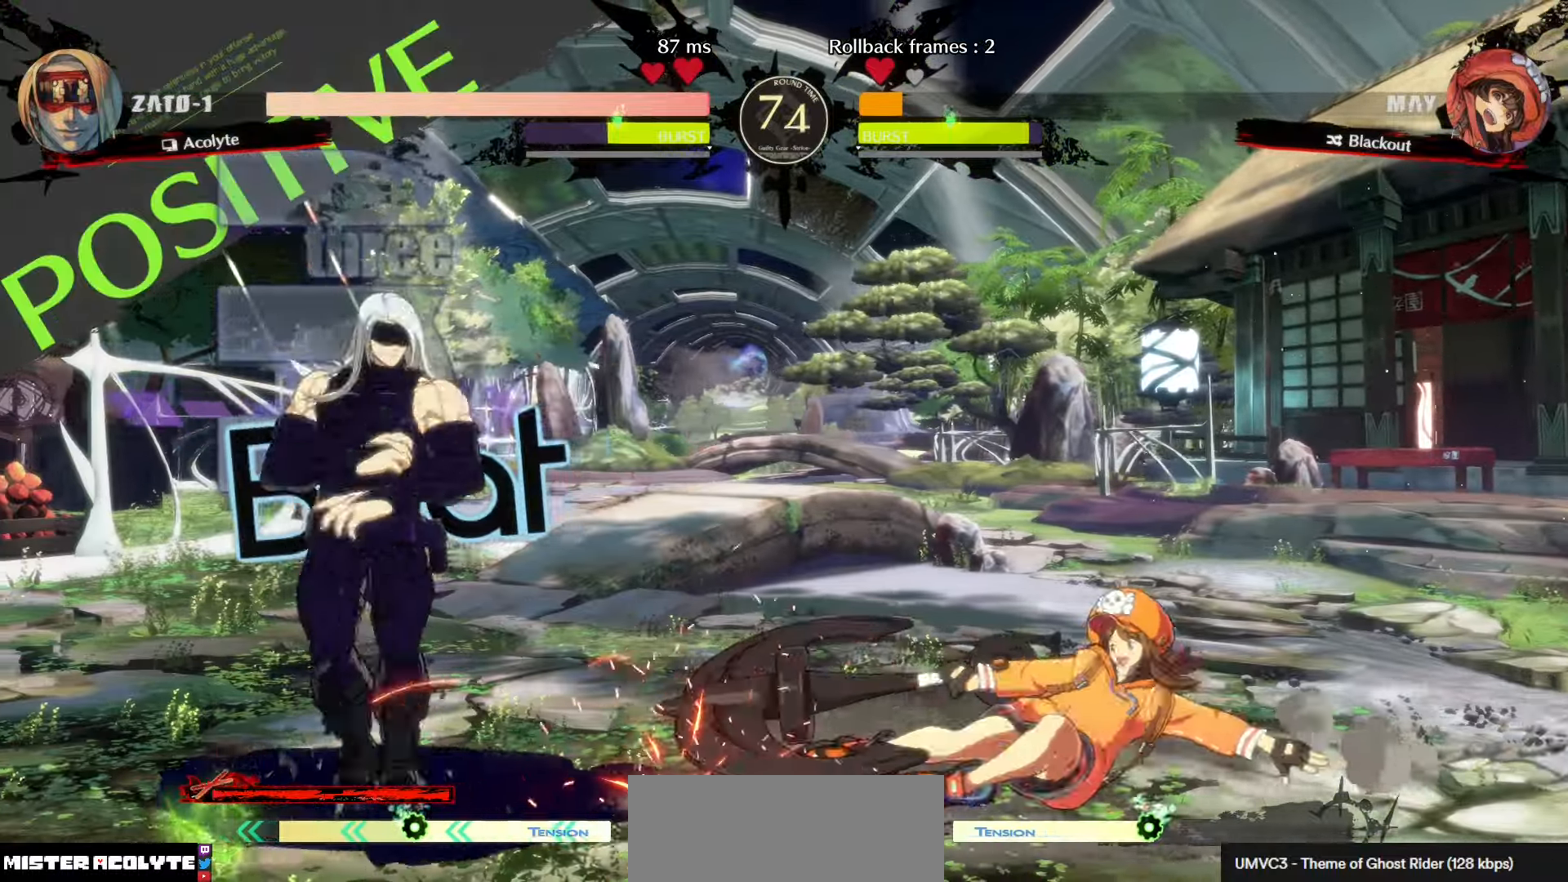
{"buttons": [], "left_stick": "center", "events": [[50, "SQUARE", "down"], [167, "SQUARE", "up"]]}
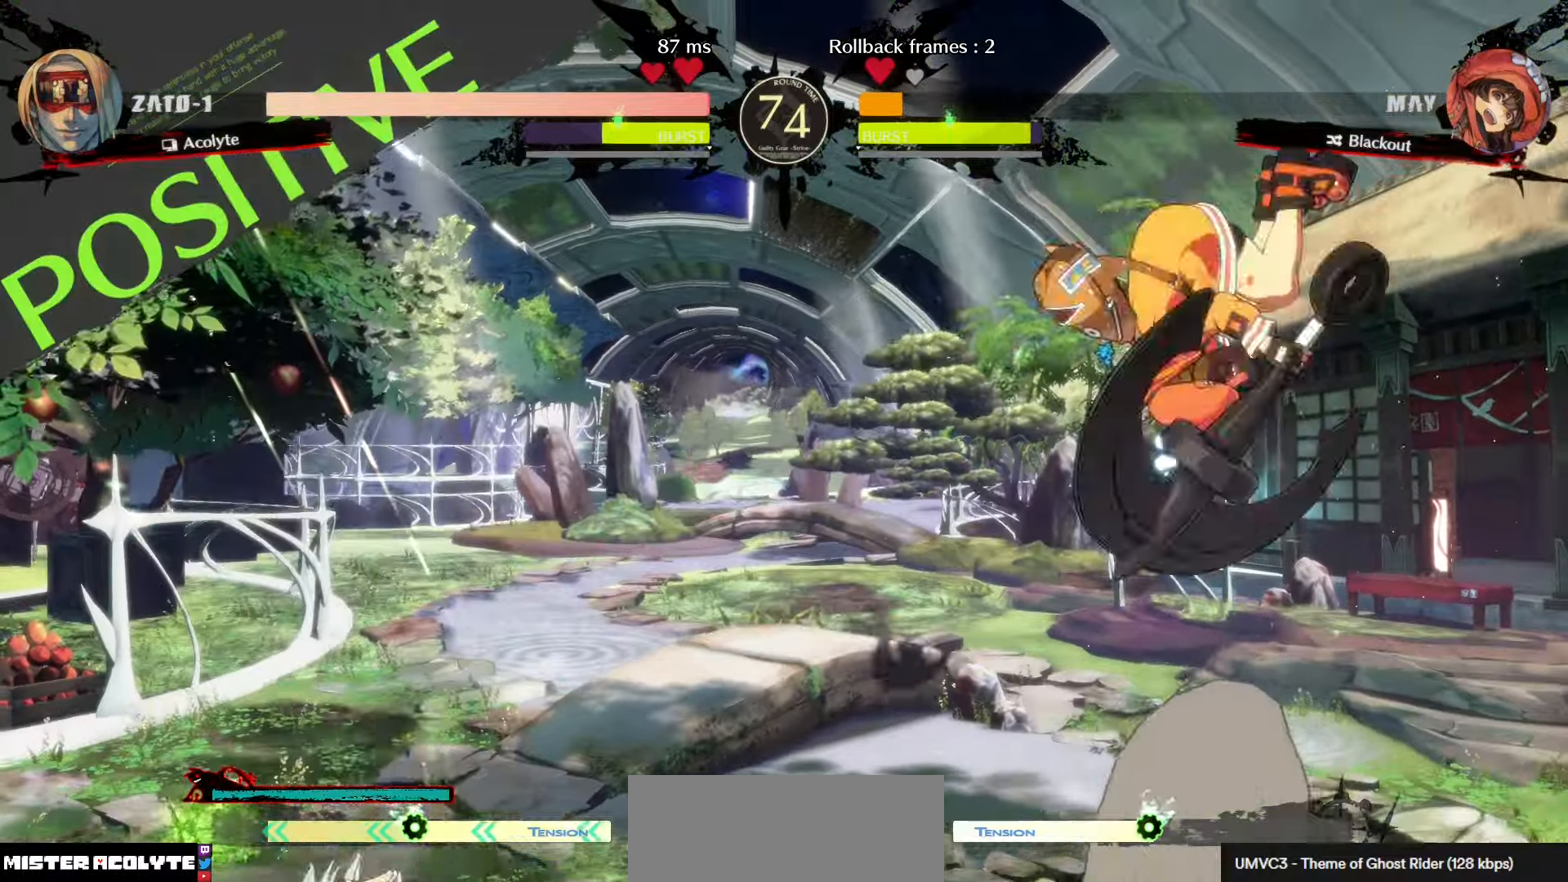
{"buttons": [], "left_stick": "center", "events": []}
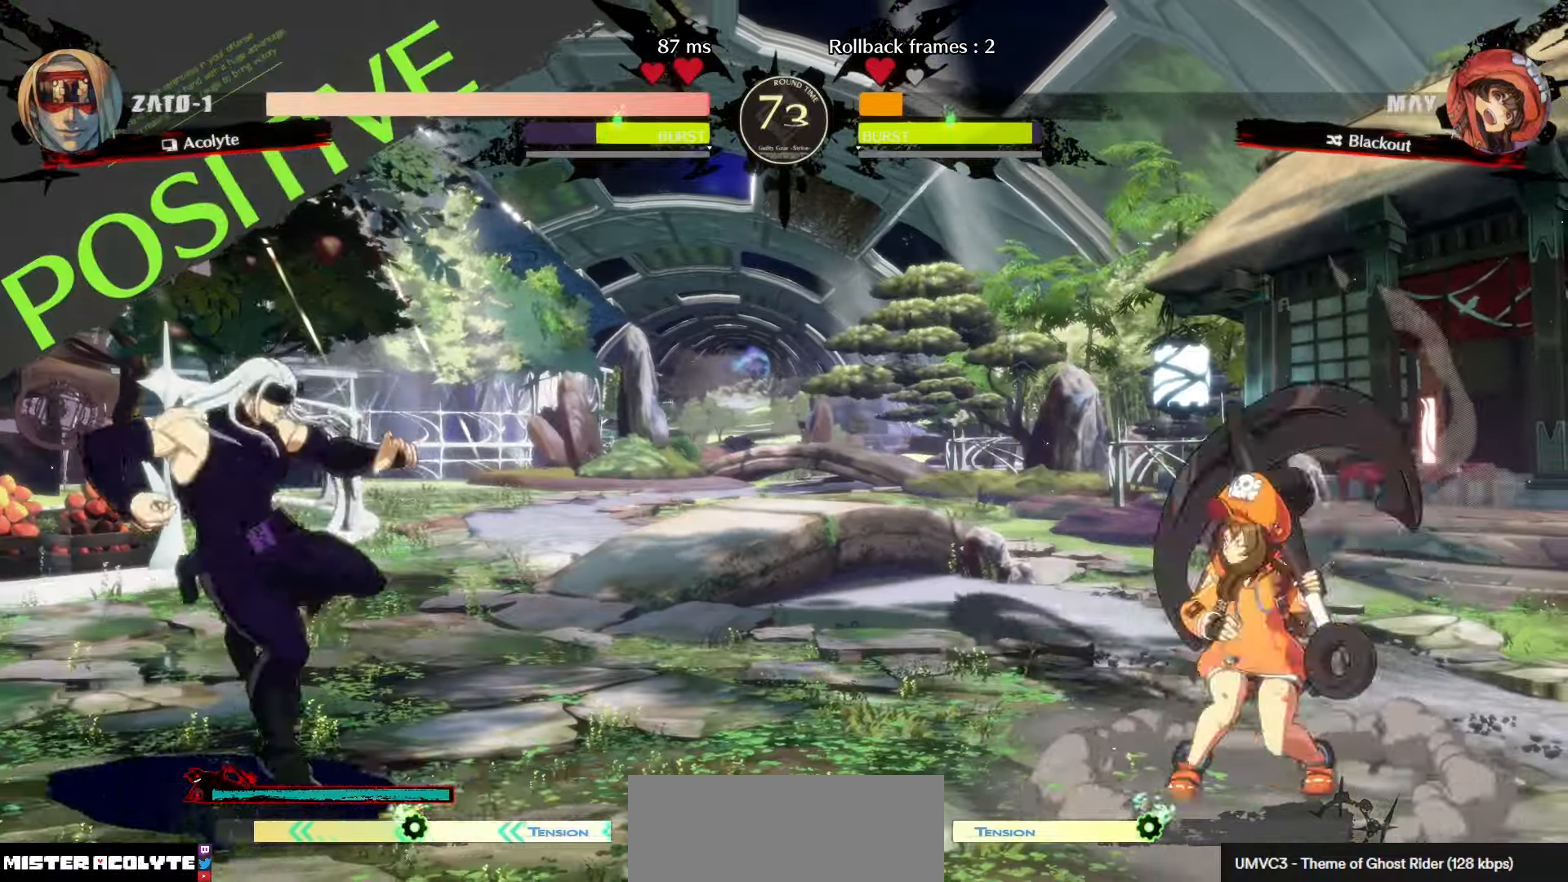
{"buttons": [], "left_stick": "center", "events": []}